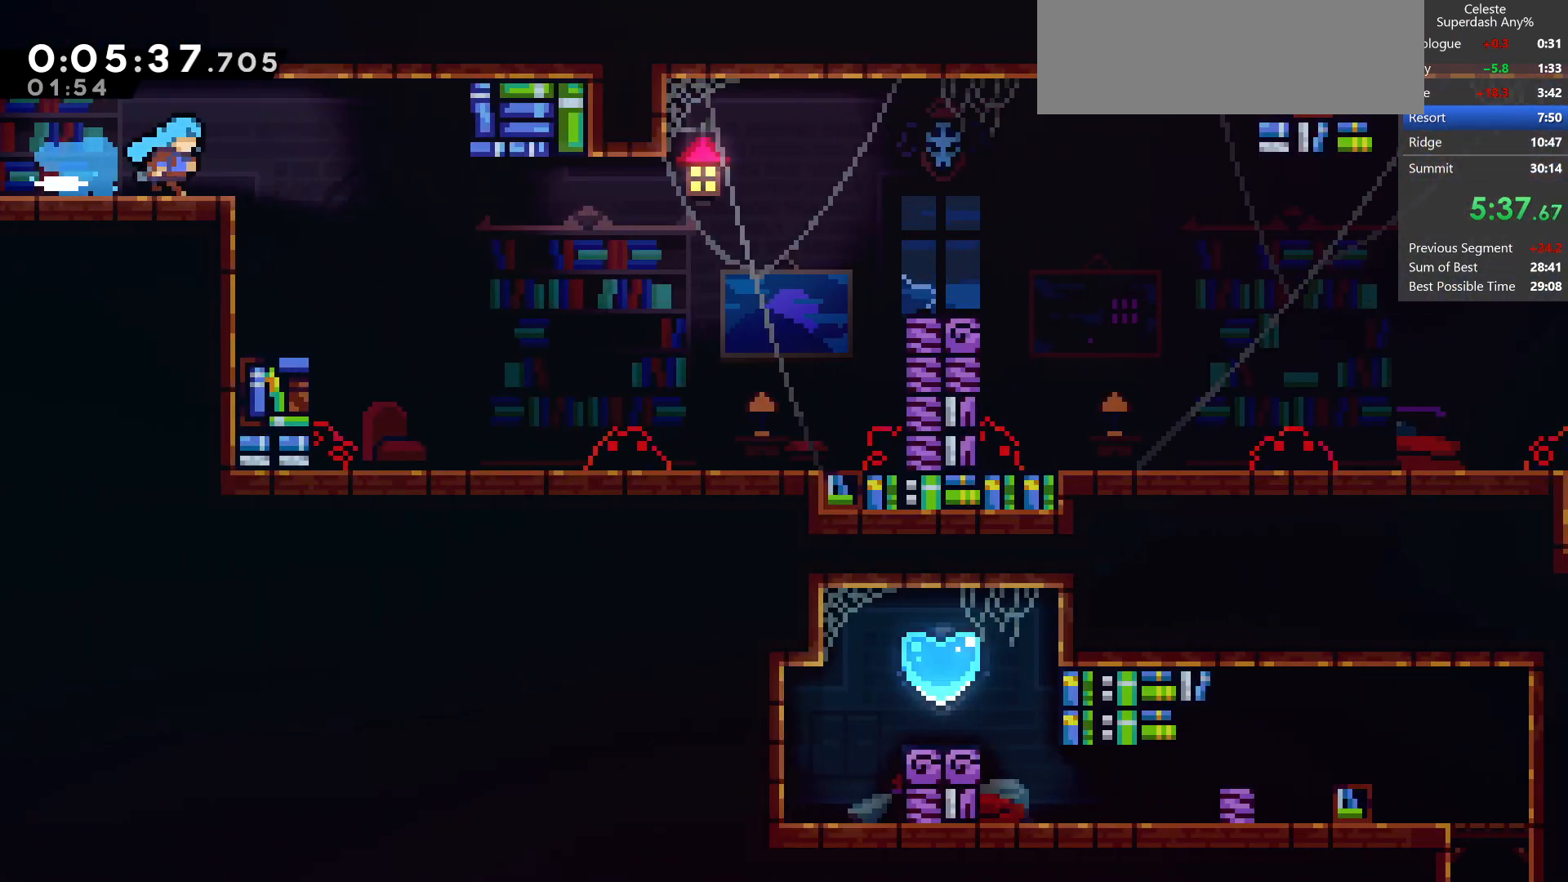
Gameplay with keyboard; each line is a JSON object with the keys held at the frame after it. "events" lists presses ("down") and releases ("up") of "dash", "demo", "dj", "down", "grab", "jump", "jump2", "left", "pause", "pj", "right" and "up" between this image and that frame as [ms after this image, input, new state], when the widget could be followed in between. No other keys are recorded. Mouse input is not recorded. Key names are as the overlay labels them; some are game actions (e.g. jump) rather than physical keys.
{"keys": ["dash", "right"], "events": [[450, "dash", "down"]]}
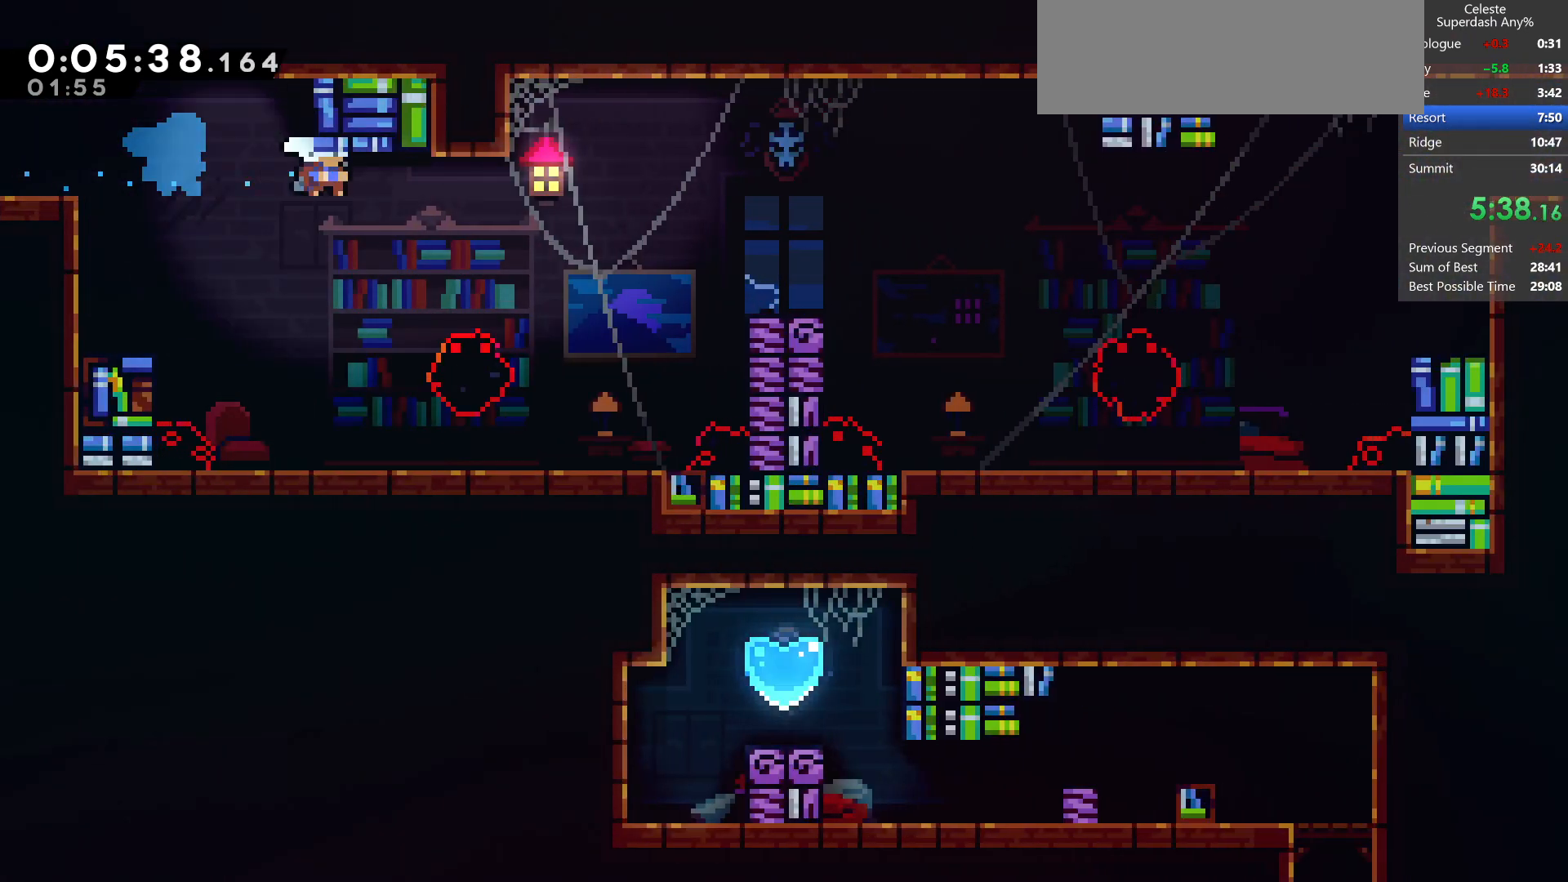
{"keys": ["grab", "jump", "jump2", "right"], "events": [[167, "dash", "up"], [167, "down", "down"], [200, "grab", "down"], [267, "down", "up"], [400, "jump2", "down"], [483, "jump", "down"]]}
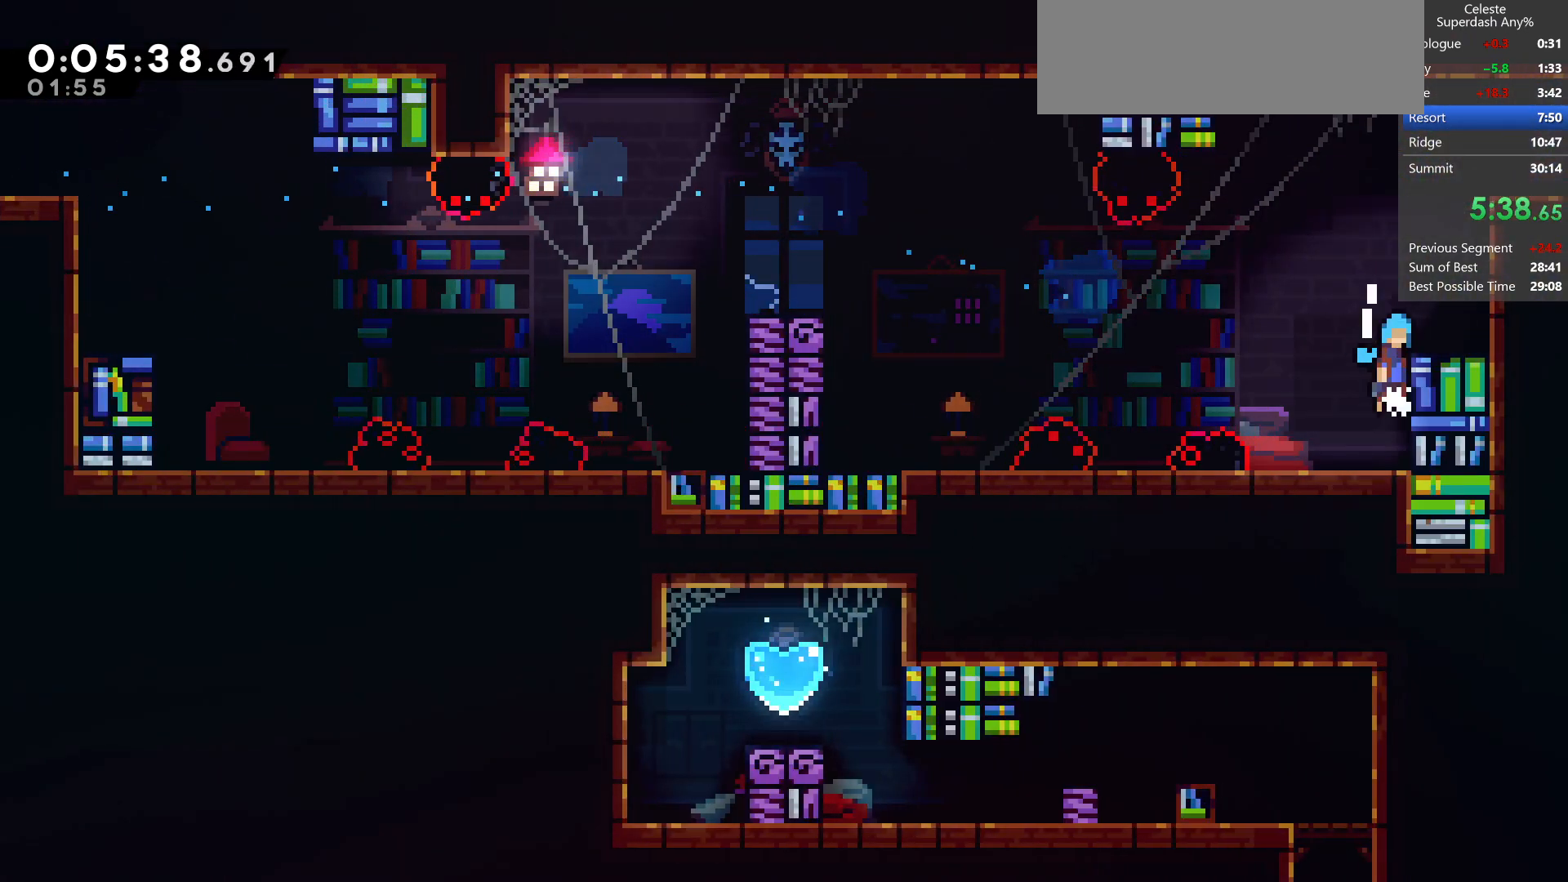
{"keys": ["grab", "jump", "jump2", "right"], "events": [[83, "jump", "up"], [200, "jump", "down"], [283, "jump", "up"], [383, "jump", "down"]]}
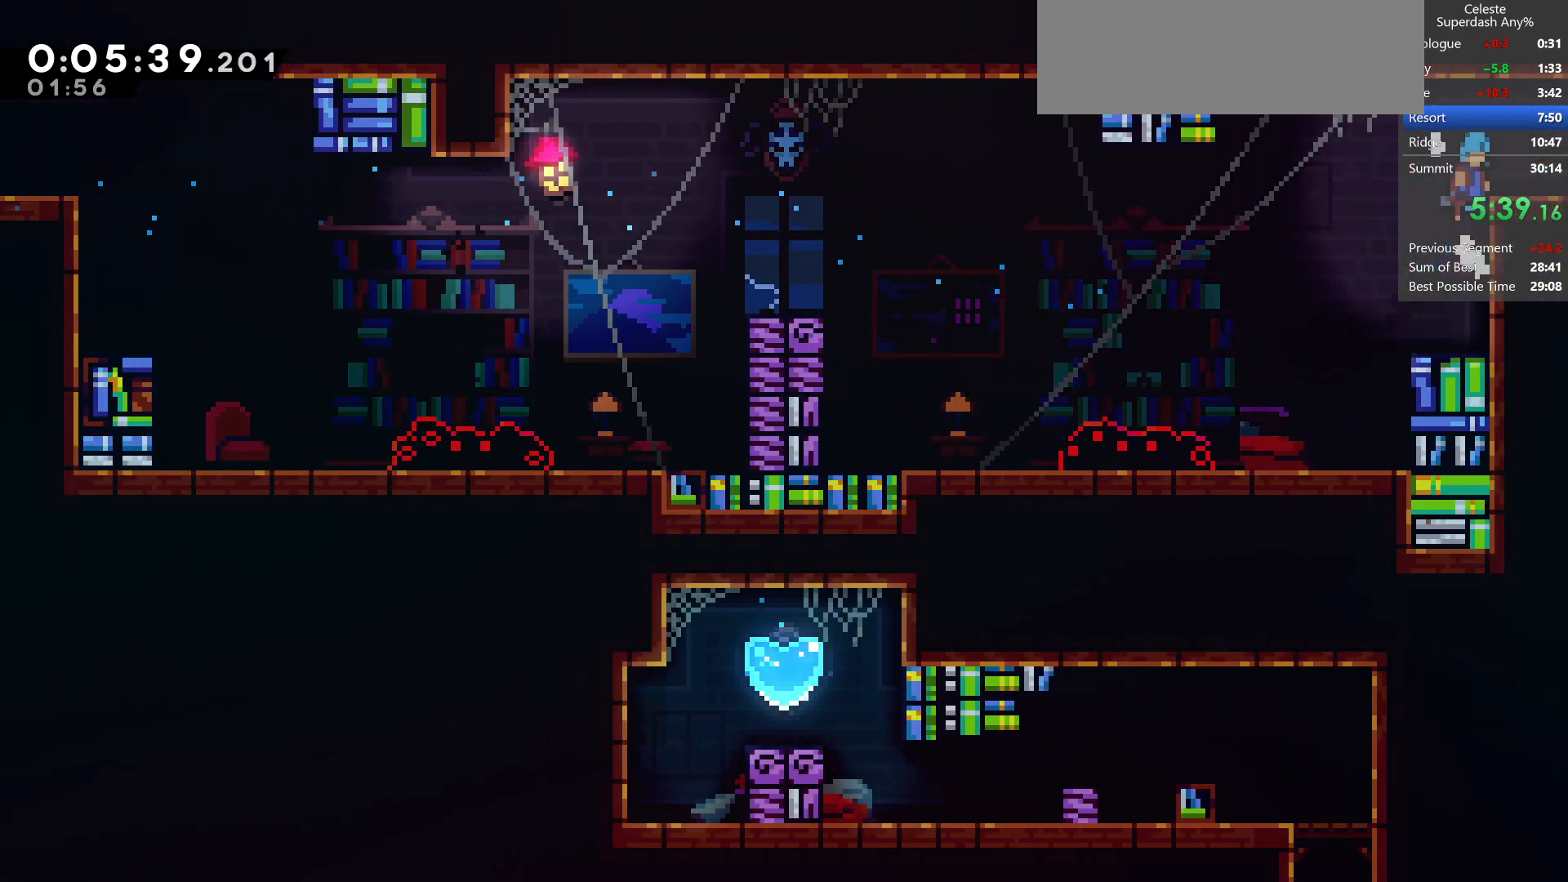
{"keys": ["right"], "events": [[17, "grab", "up"], [17, "jump", "up"], [17, "jump2", "up"]]}
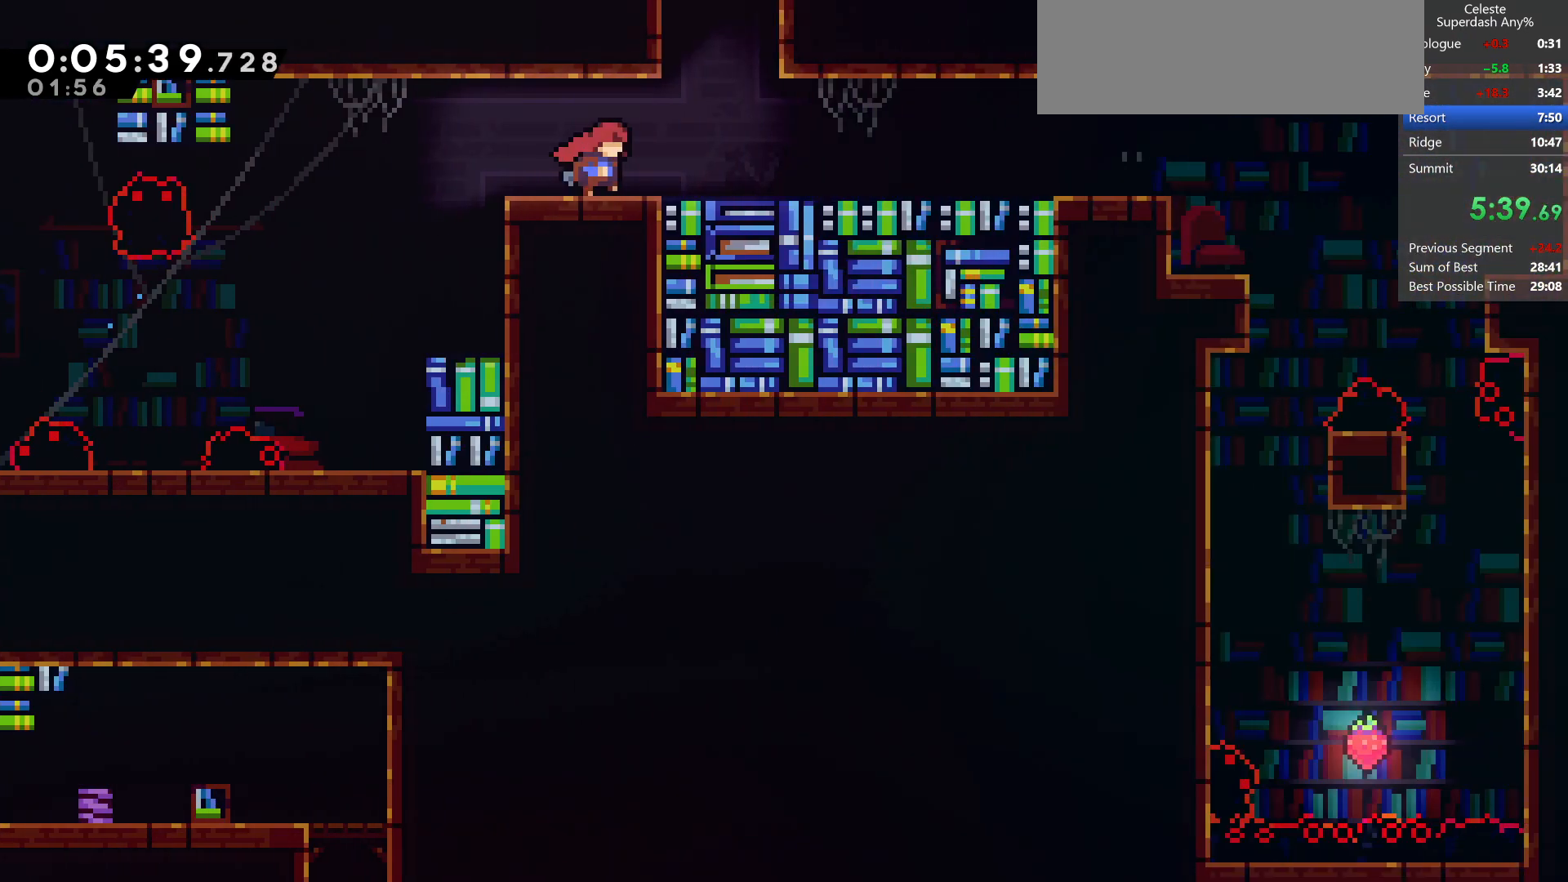
{"keys": ["right", "up"], "events": [[250, "up", "down"]]}
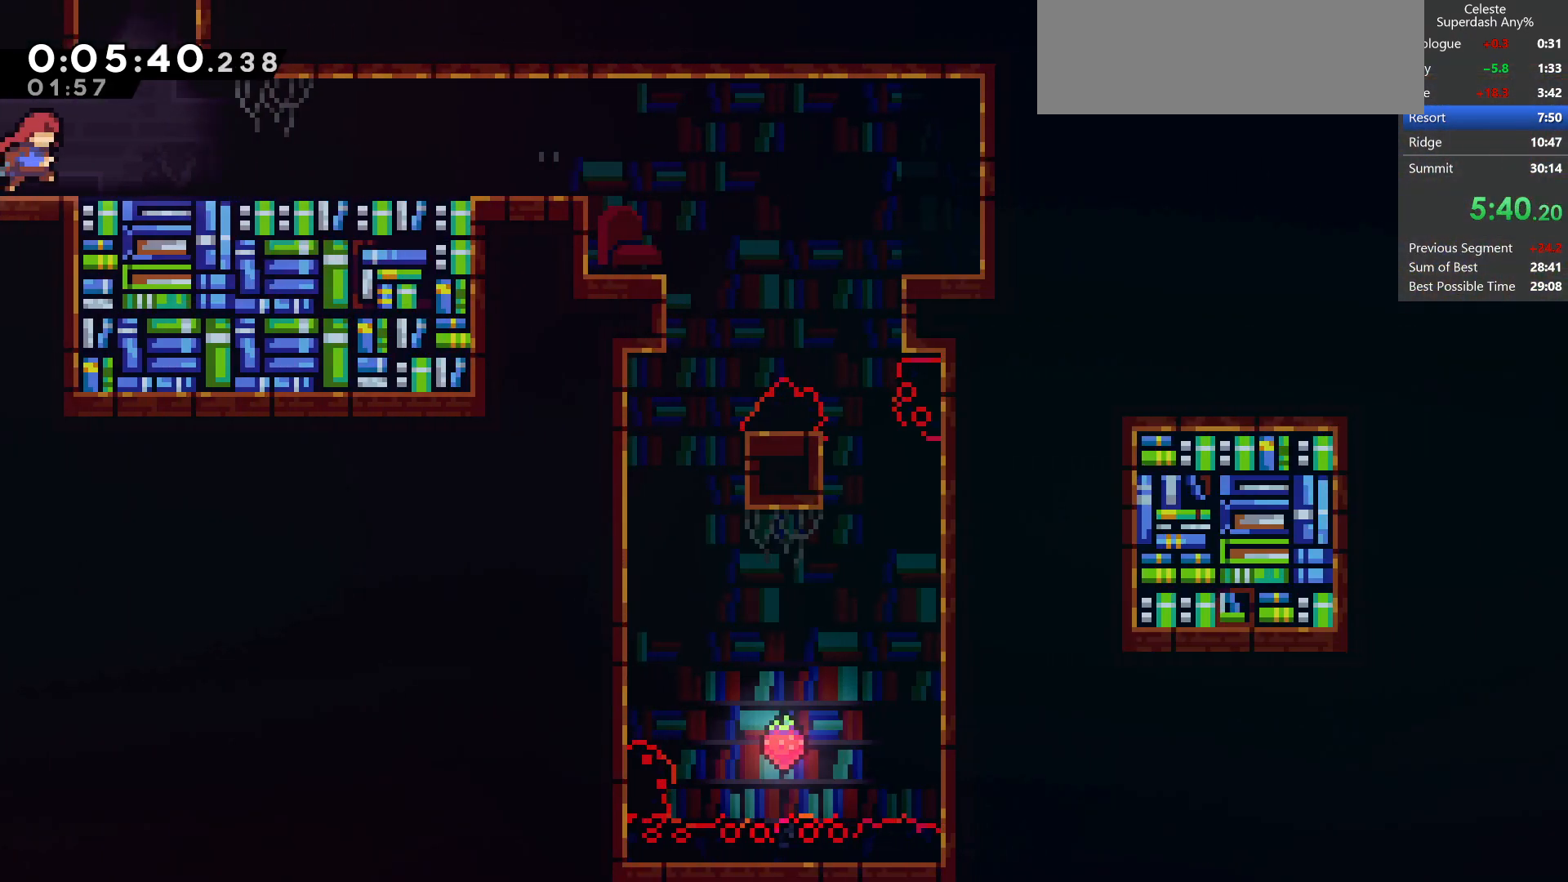
{"keys": ["up"], "events": [[33, "demo", "down"], [183, "right", "up"], [200, "demo", "up"]]}
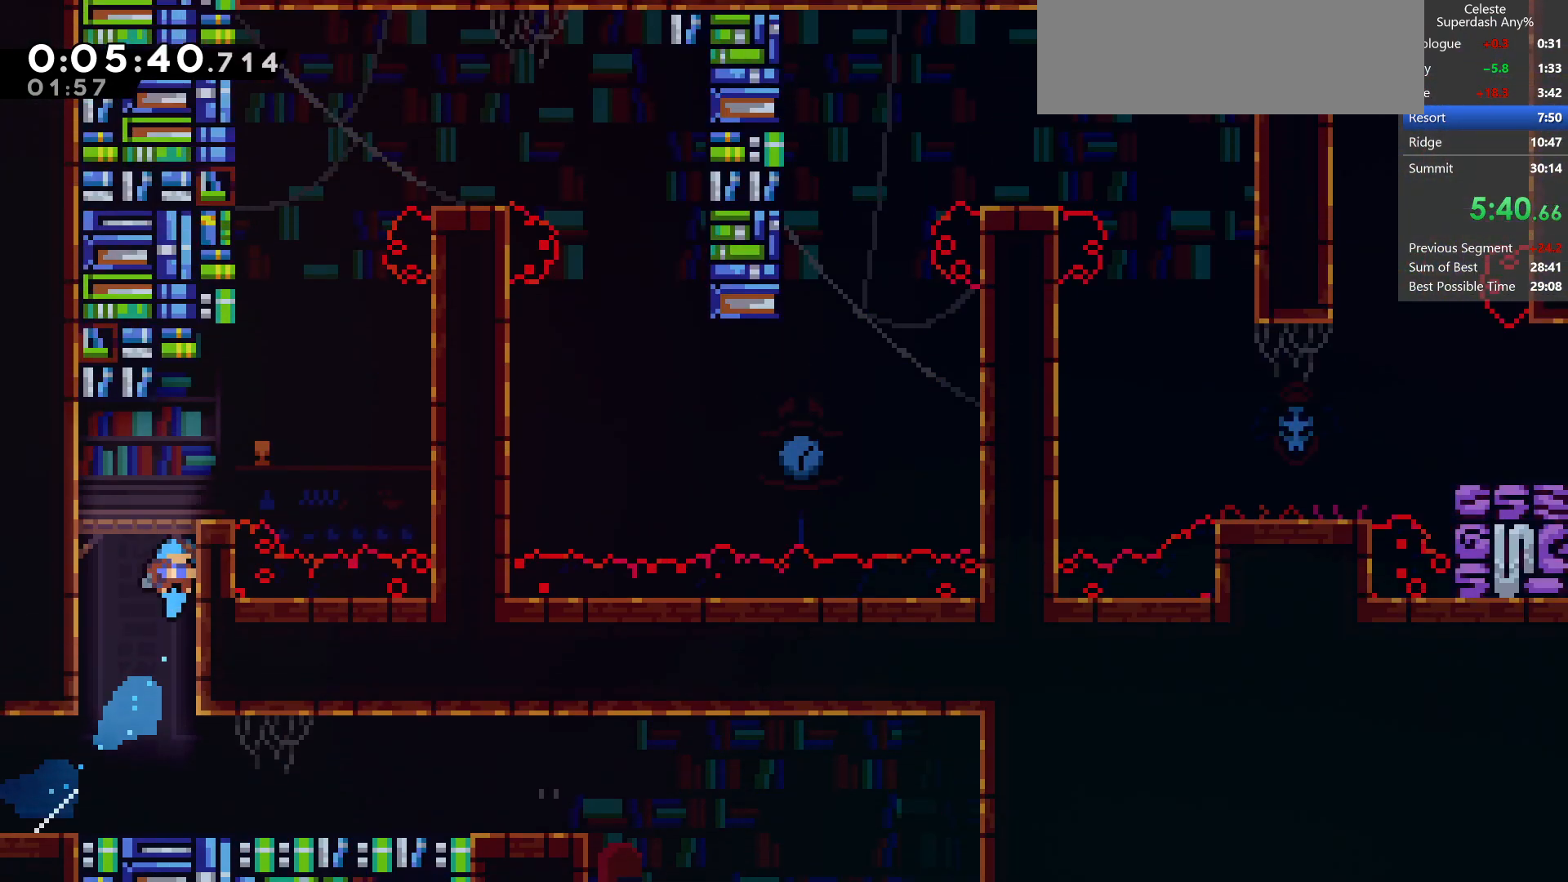
{"keys": ["right"], "events": [[33, "right", "down"], [117, "up", "up"]]}
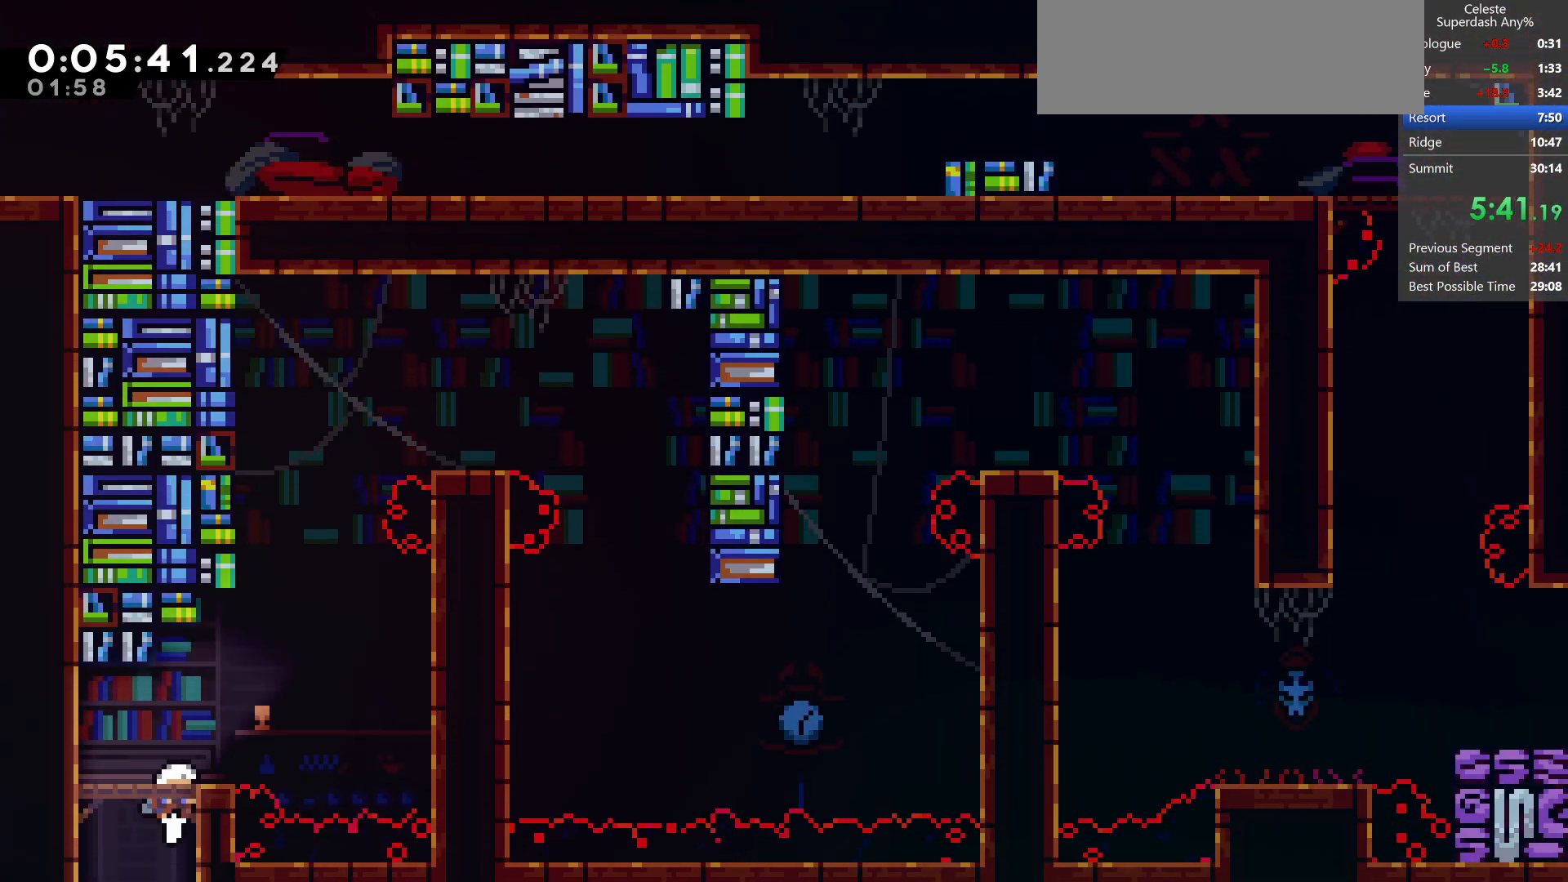
{"keys": ["jump", "right", "up"], "events": [[233, "right", "up"], [233, "up", "down"], [283, "dash", "down"], [467, "jump", "down"], [500, "dash", "up"], [500, "right", "down"]]}
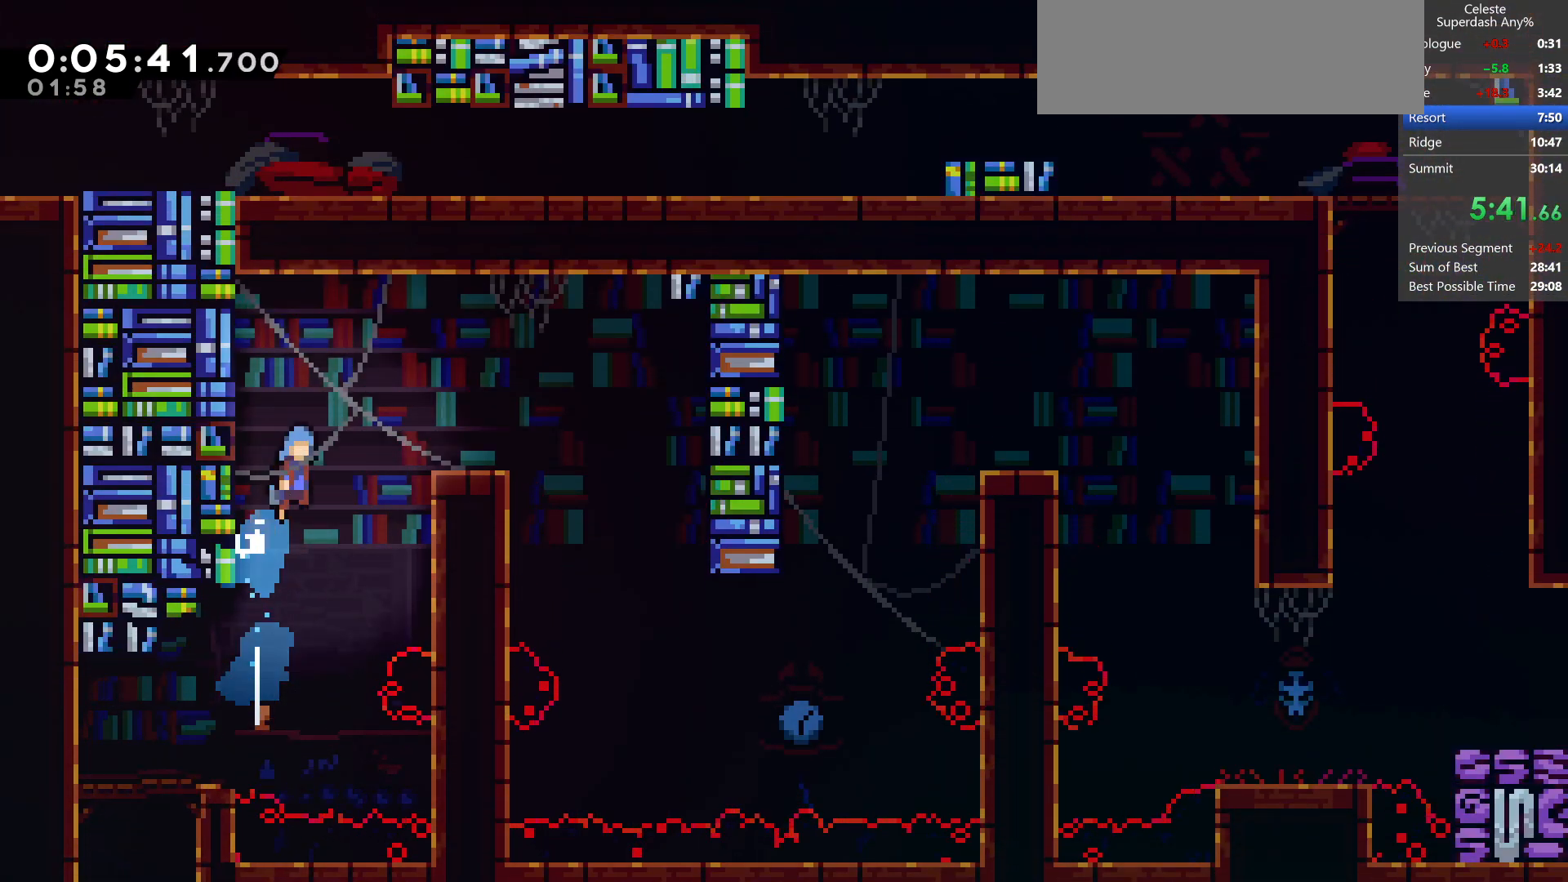
{"keys": ["right"], "events": [[33, "up", "up"], [67, "jump", "up"]]}
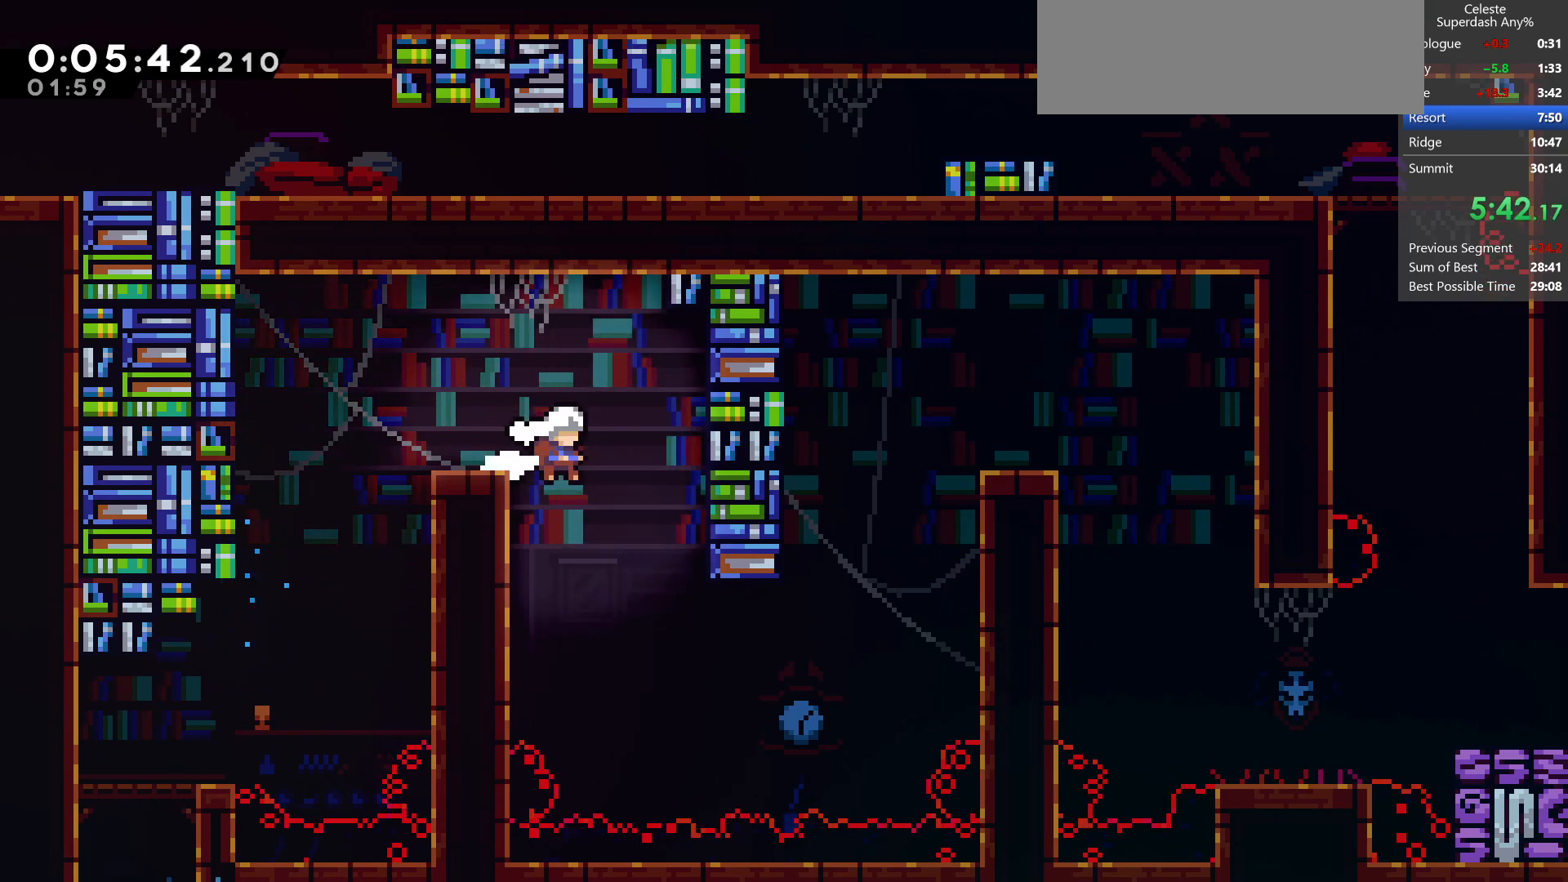
{"keys": ["demo", "right", "up"], "events": [[283, "up", "down"], [317, "demo", "down"]]}
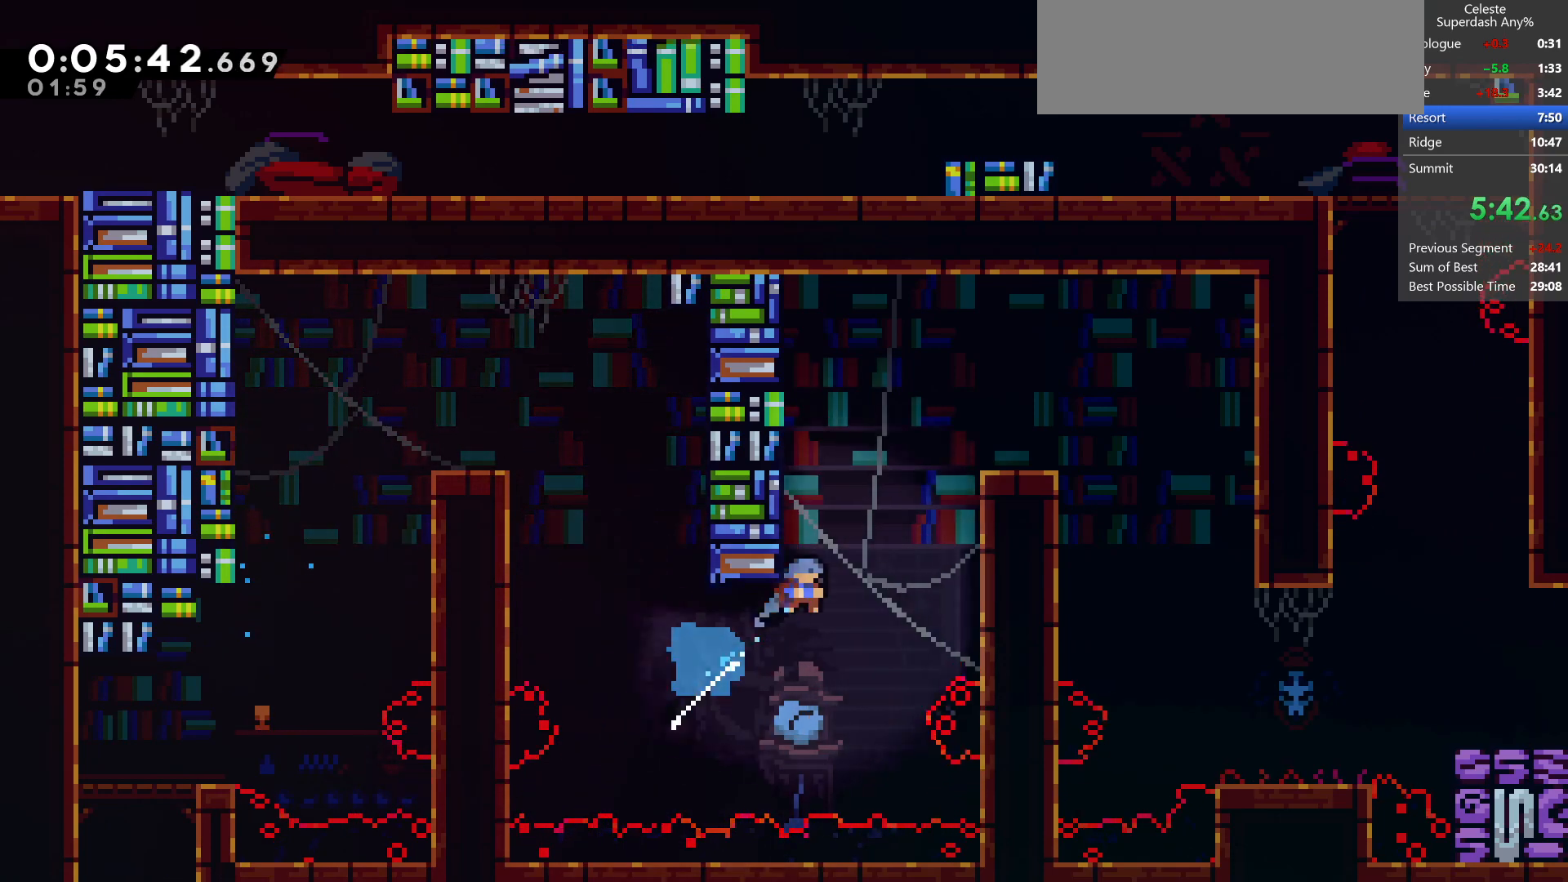
{"keys": ["right"], "events": [[117, "demo", "up"], [433, "up", "up"]]}
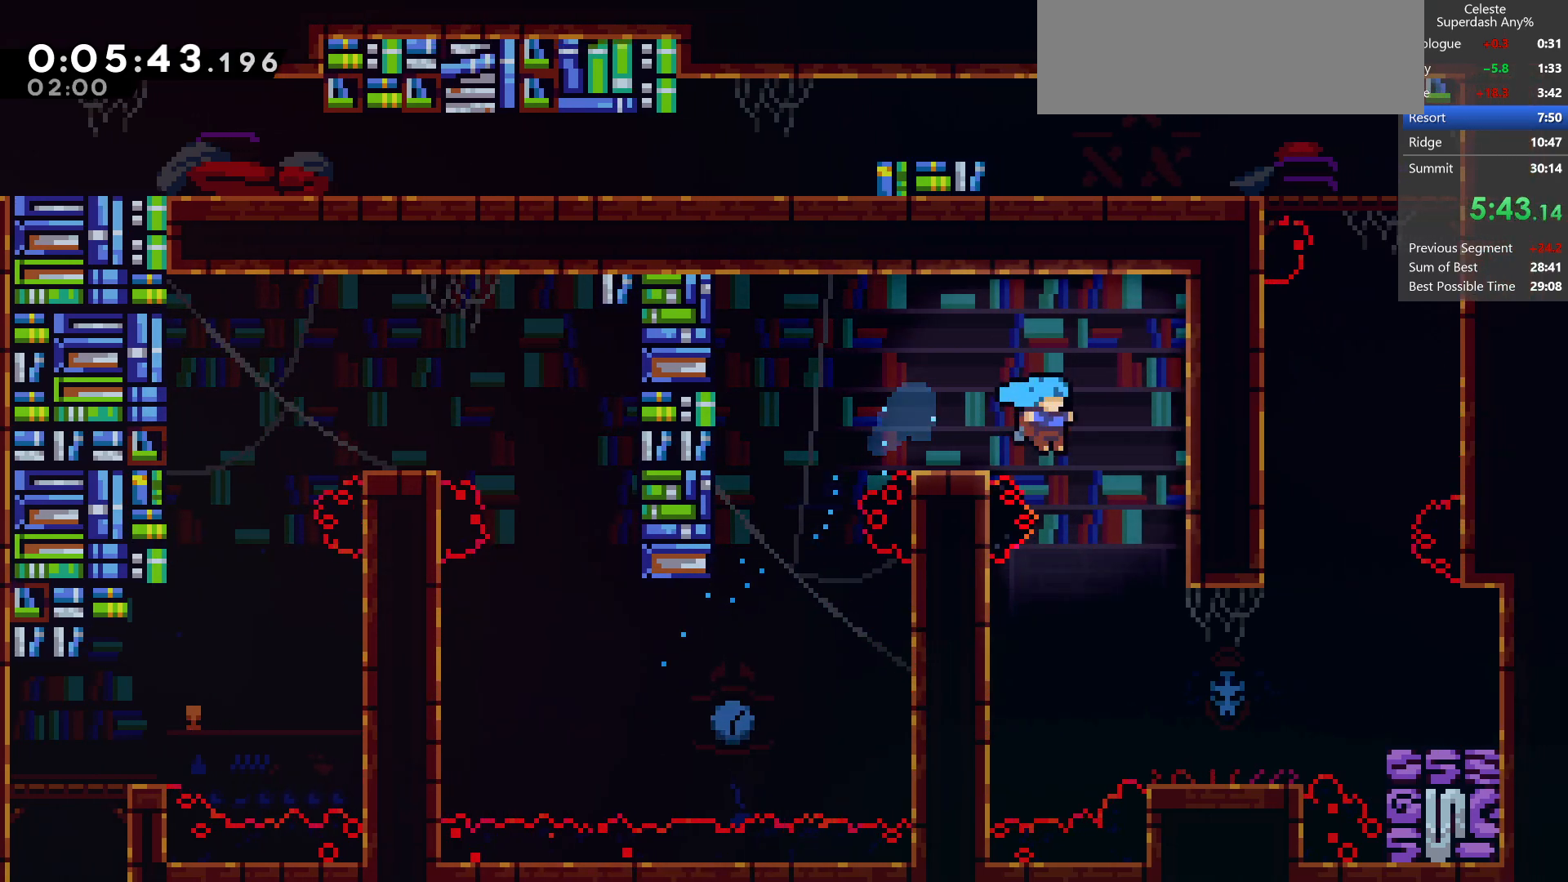
{"keys": ["jump", "right"], "events": [[417, "jump", "down"]]}
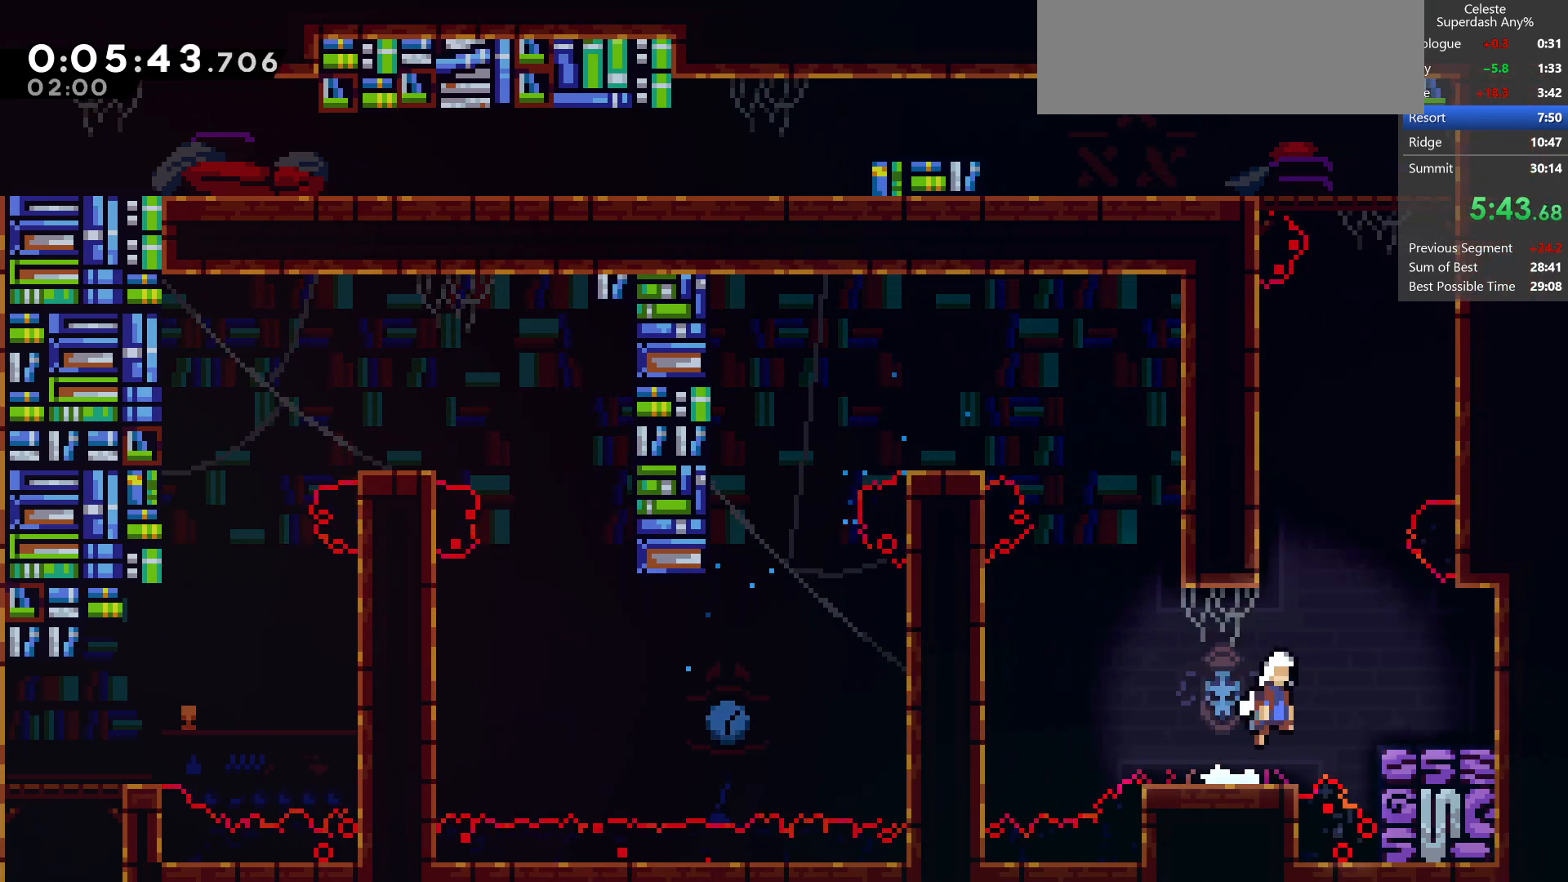
{"keys": ["dash", "grab", "jump", "left", "up"], "events": [[100, "right", "up"], [100, "up", "down"], [183, "dash", "down"], [250, "grab", "down"], [367, "left", "down"]]}
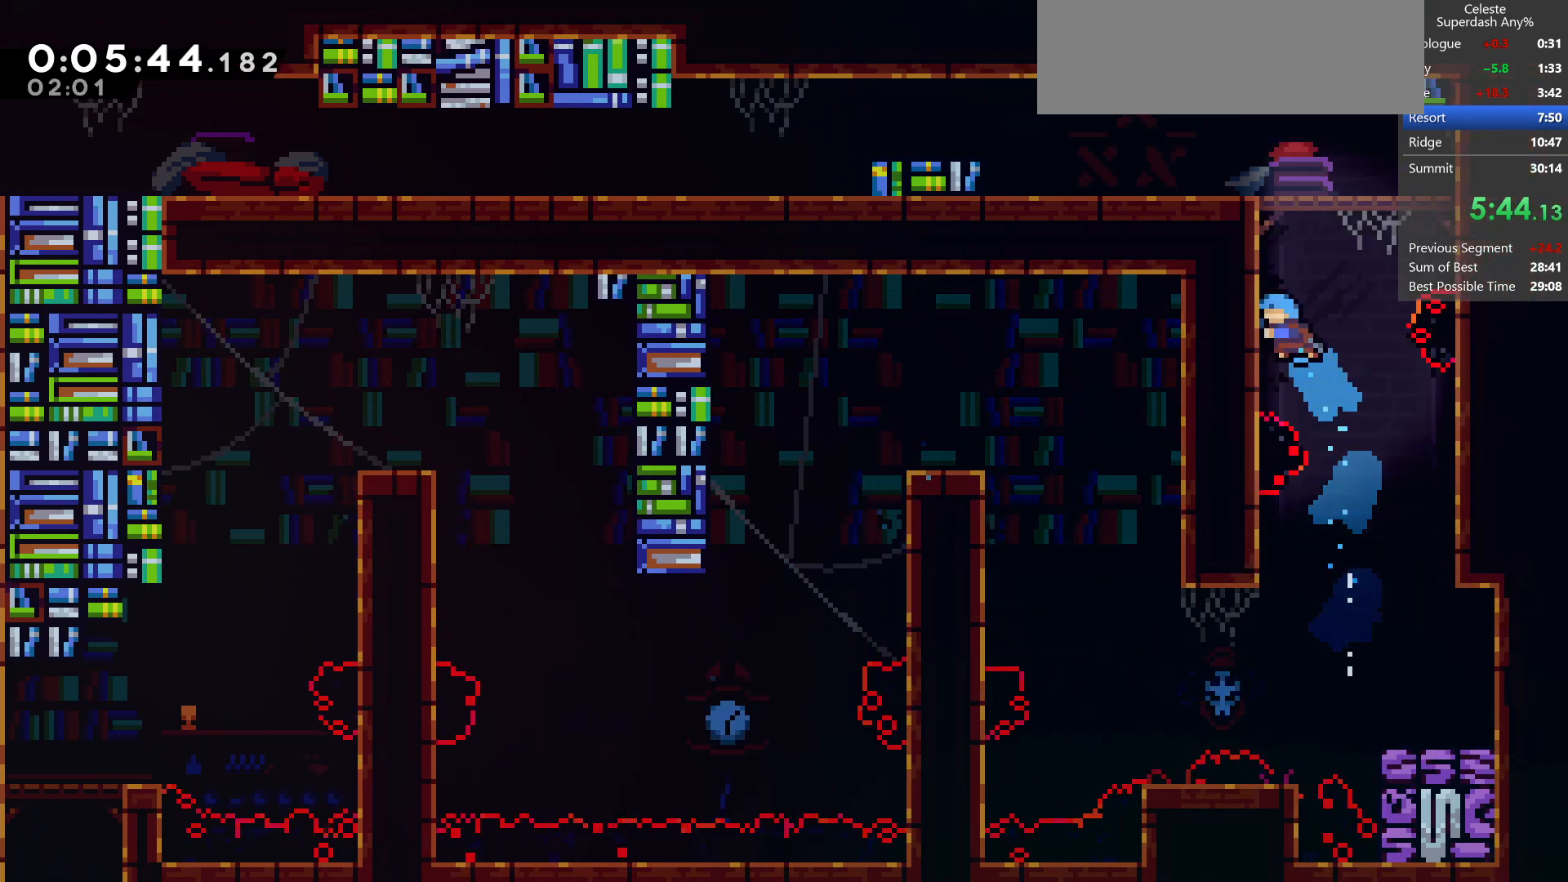
{"keys": ["demo", "grab", "left"], "events": [[83, "up", "up"], [117, "jump2", "down"], [200, "dash", "up"], [200, "grab", "up"], [233, "jump", "up"], [233, "jump2", "up"], [233, "left", "up"], [450, "left", "down"], [483, "demo", "down"], [483, "grab", "down"]]}
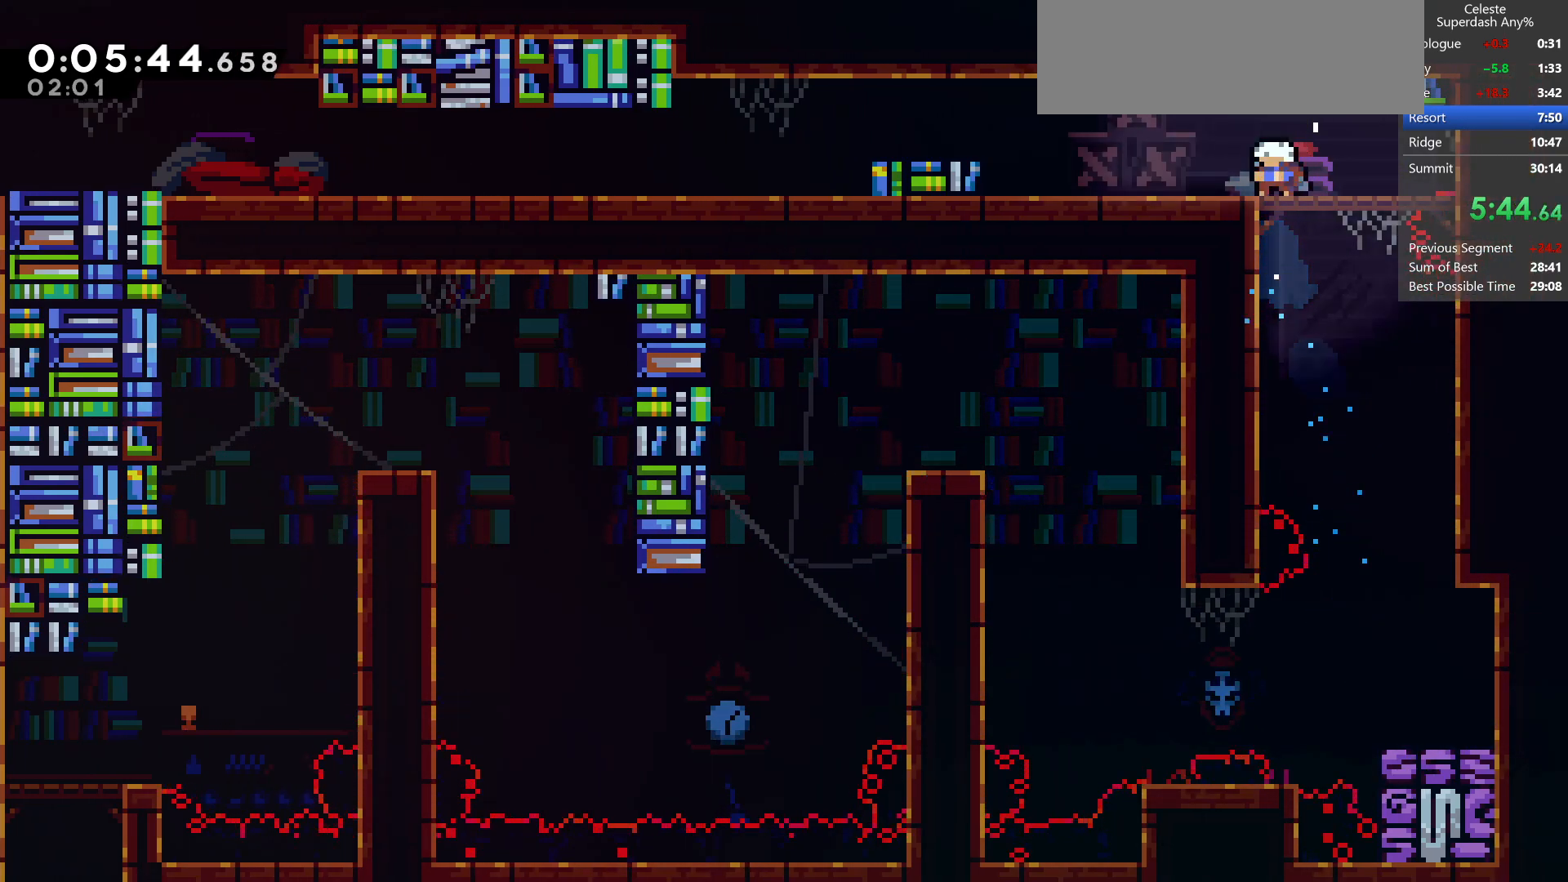
{"keys": ["dash", "down", "left"], "events": [[167, "jump", "down"], [233, "jump2", "down"], [283, "demo", "up"], [333, "down", "down"], [333, "grab", "up"], [417, "dash", "down"], [450, "jump", "up"], [483, "jump2", "up"]]}
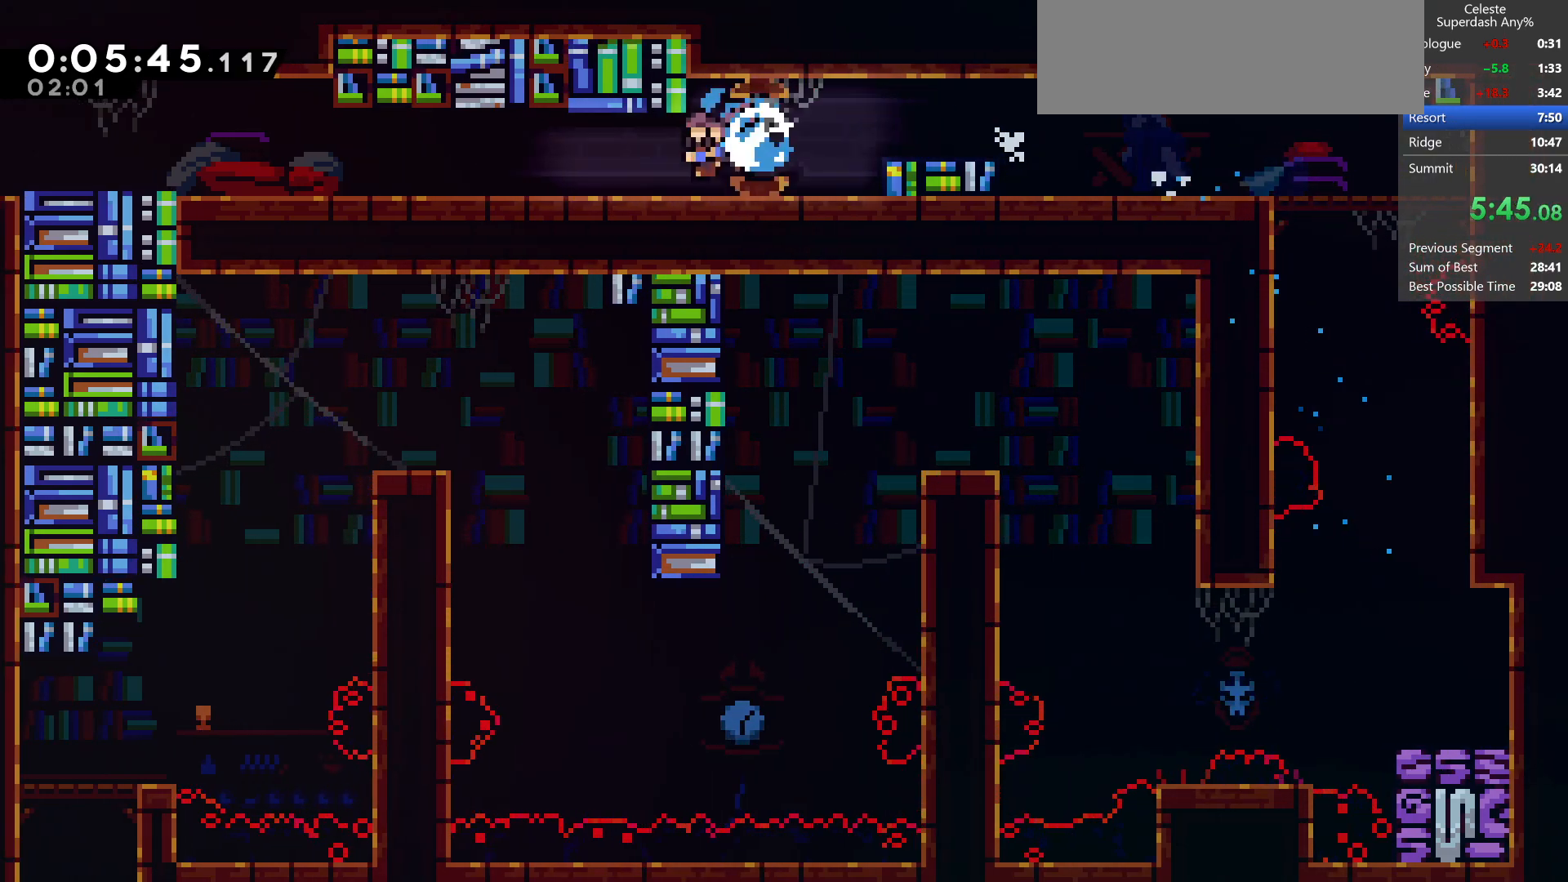
{"keys": ["dash", "down", "left"], "events": [[100, "dash", "up"], [150, "dash", "down"], [333, "dash", "up"], [367, "dash", "down"]]}
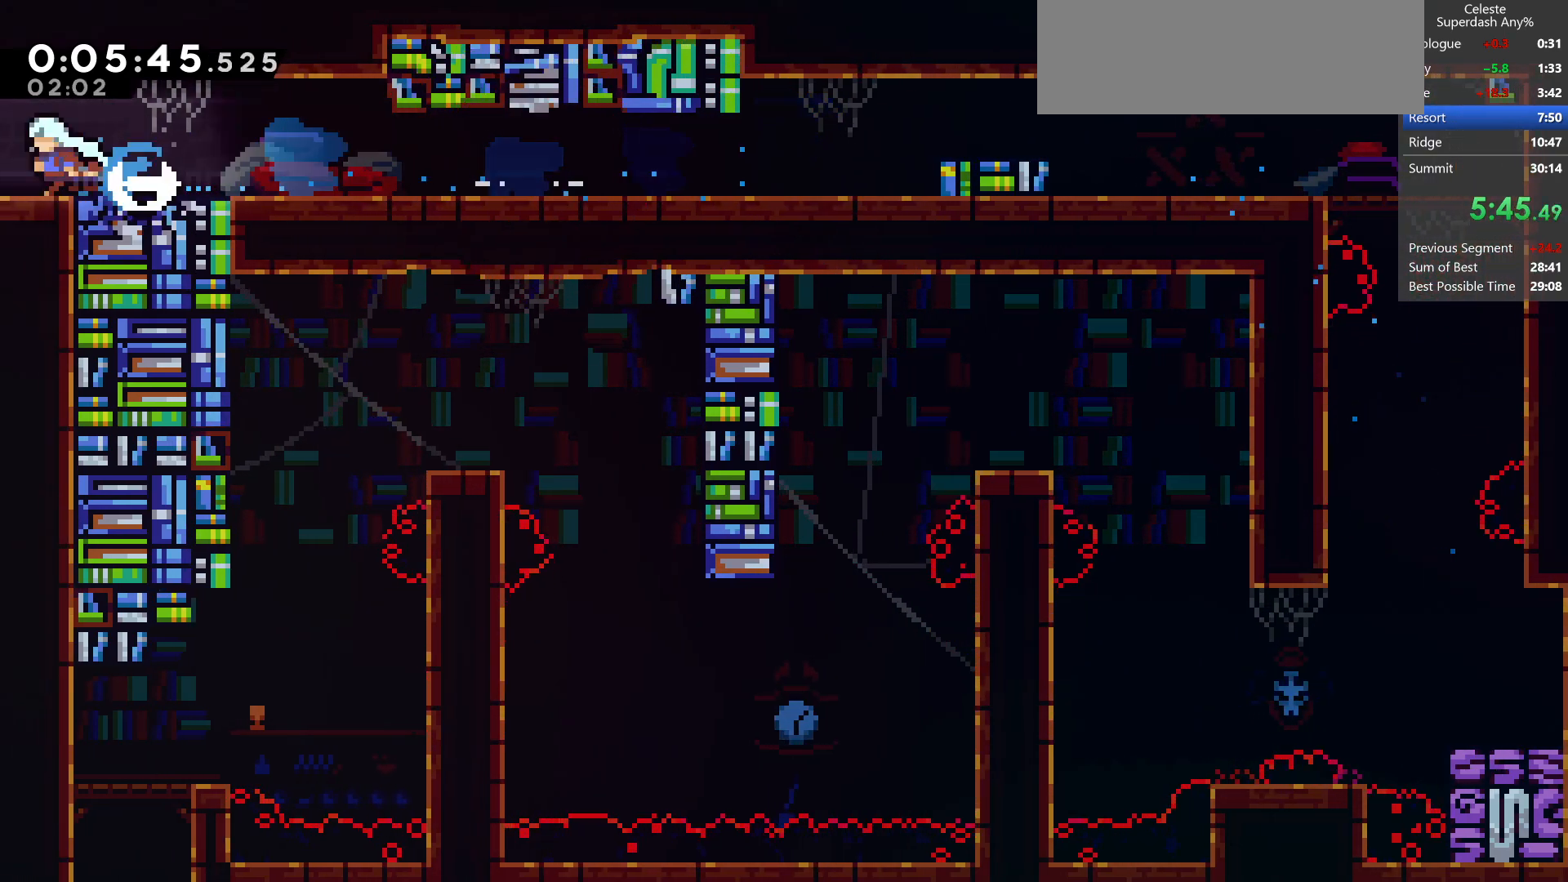
{"keys": ["down"], "events": [[150, "dash", "up"], [367, "left", "up"]]}
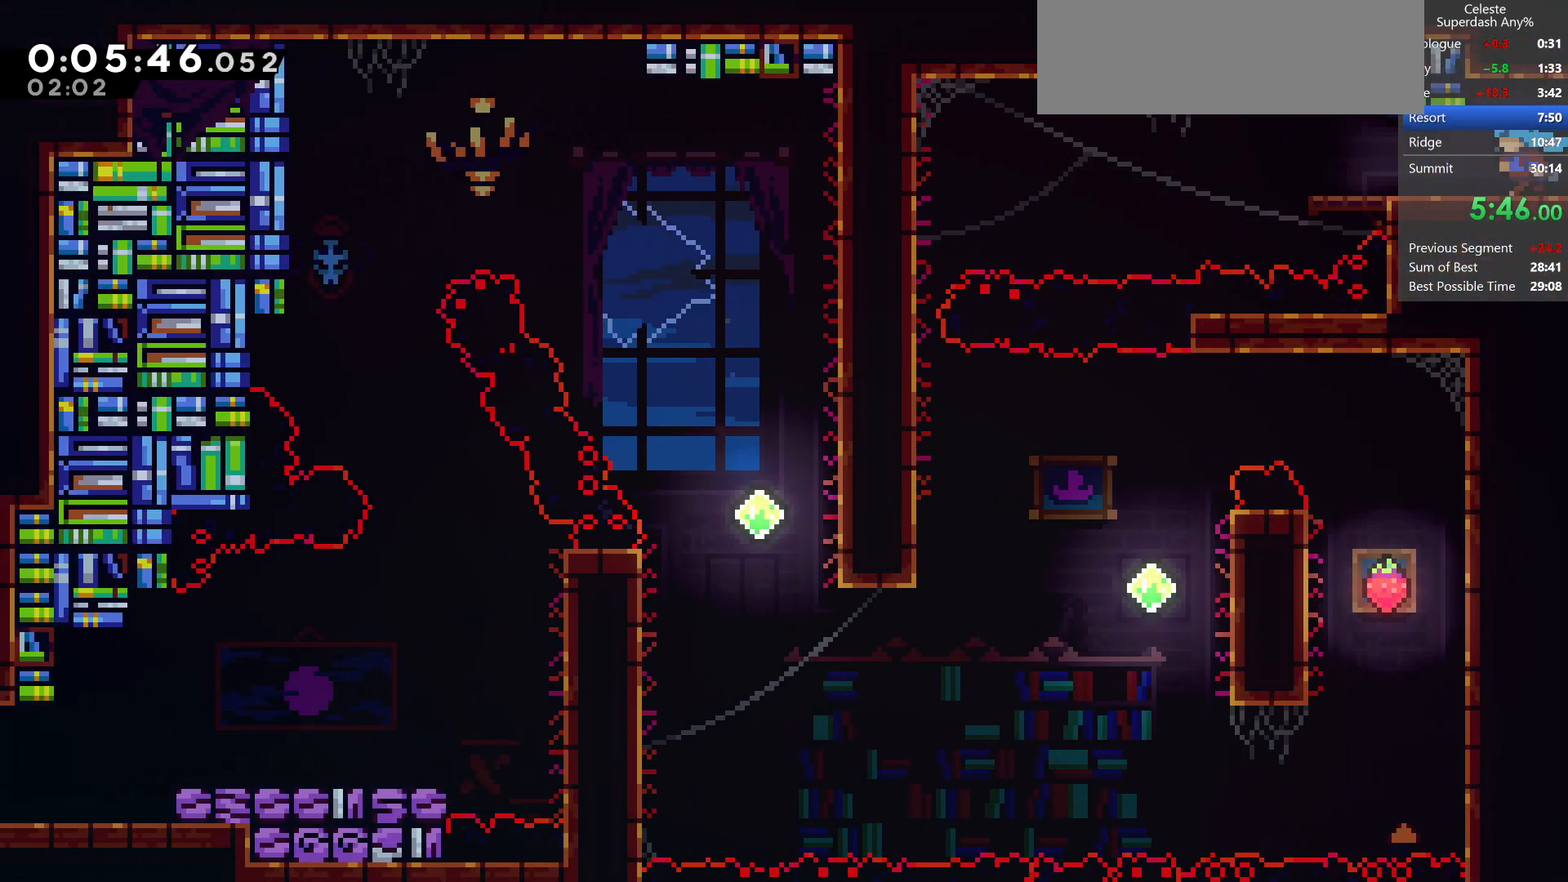
{"keys": ["down"], "events": []}
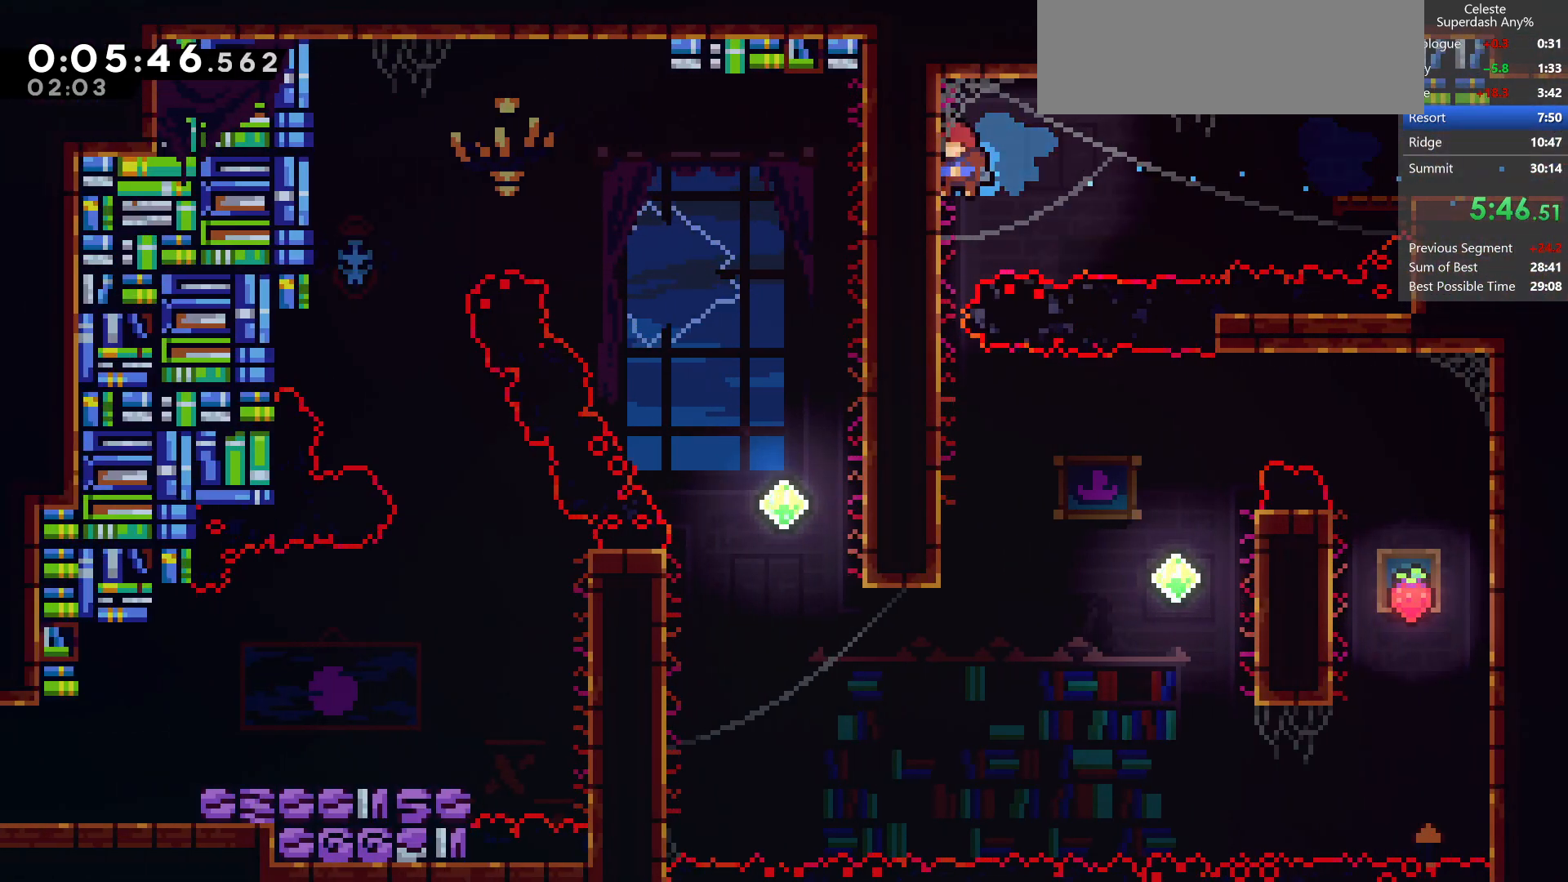
{"keys": ["down", "left"], "events": [[500, "left", "down"]]}
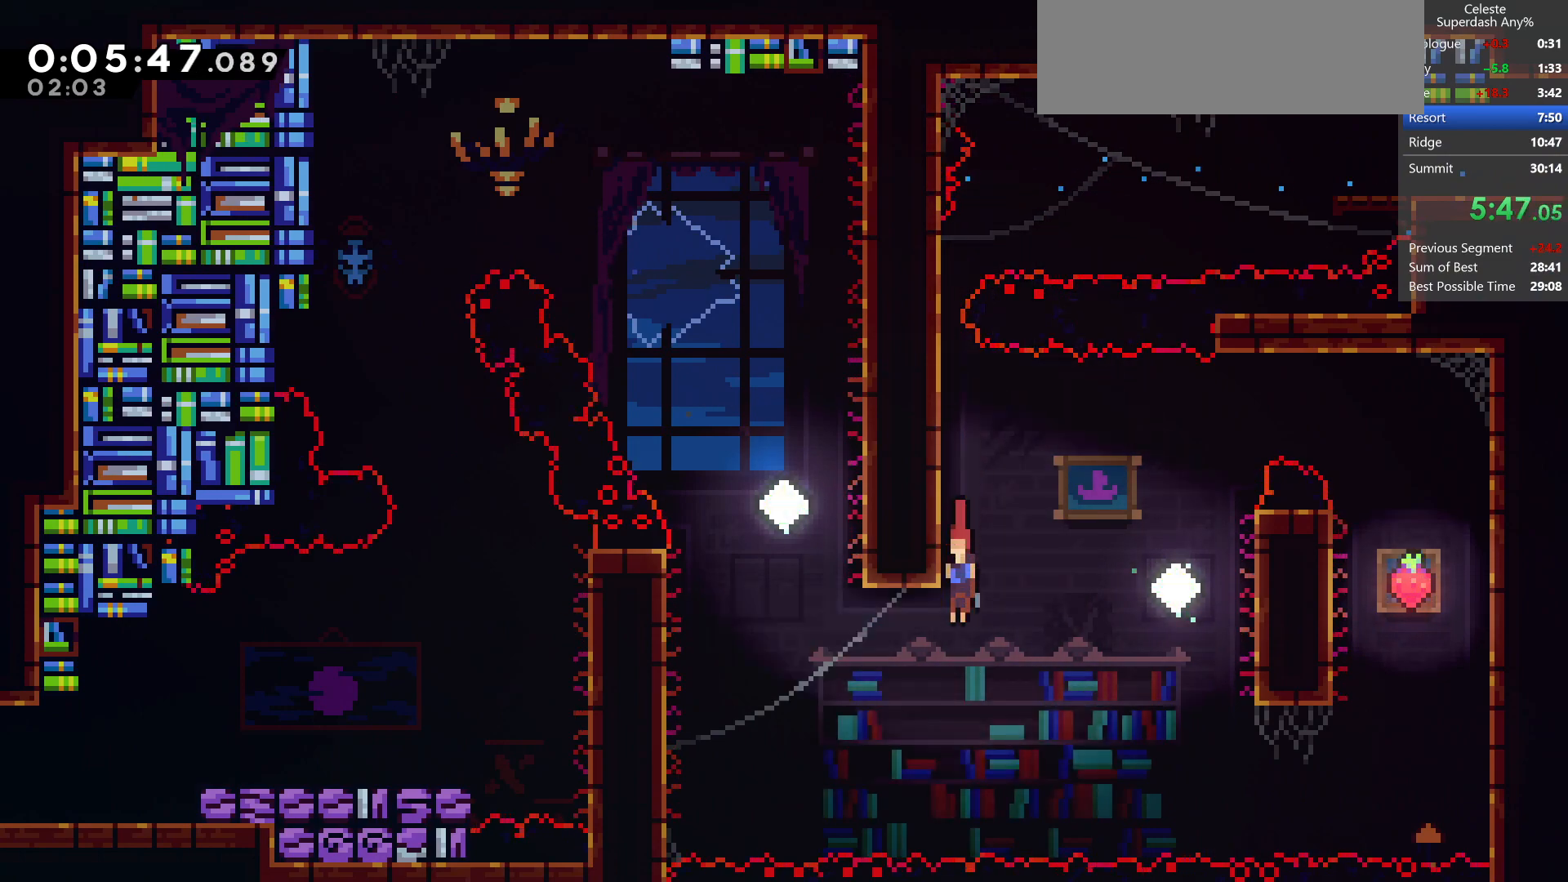
{"keys": ["up"], "events": [[33, "down", "up"], [150, "up", "down"], [167, "demo", "down"], [367, "left", "up"], [383, "demo", "up"]]}
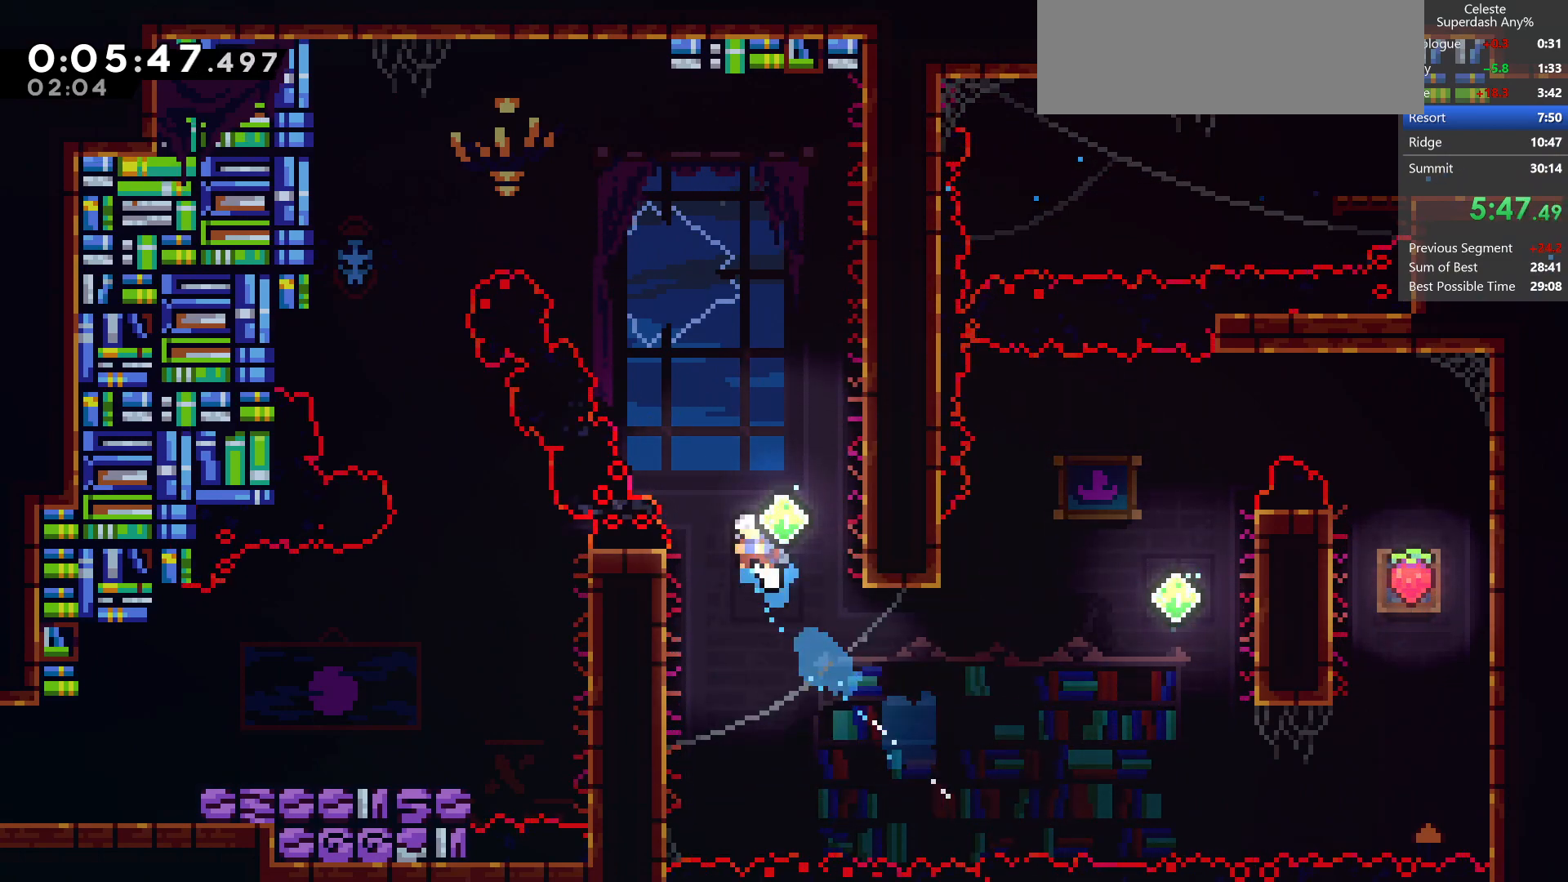
{"keys": ["left"], "events": [[33, "demo", "down"], [150, "left", "down"], [250, "demo", "up"], [333, "up", "up"]]}
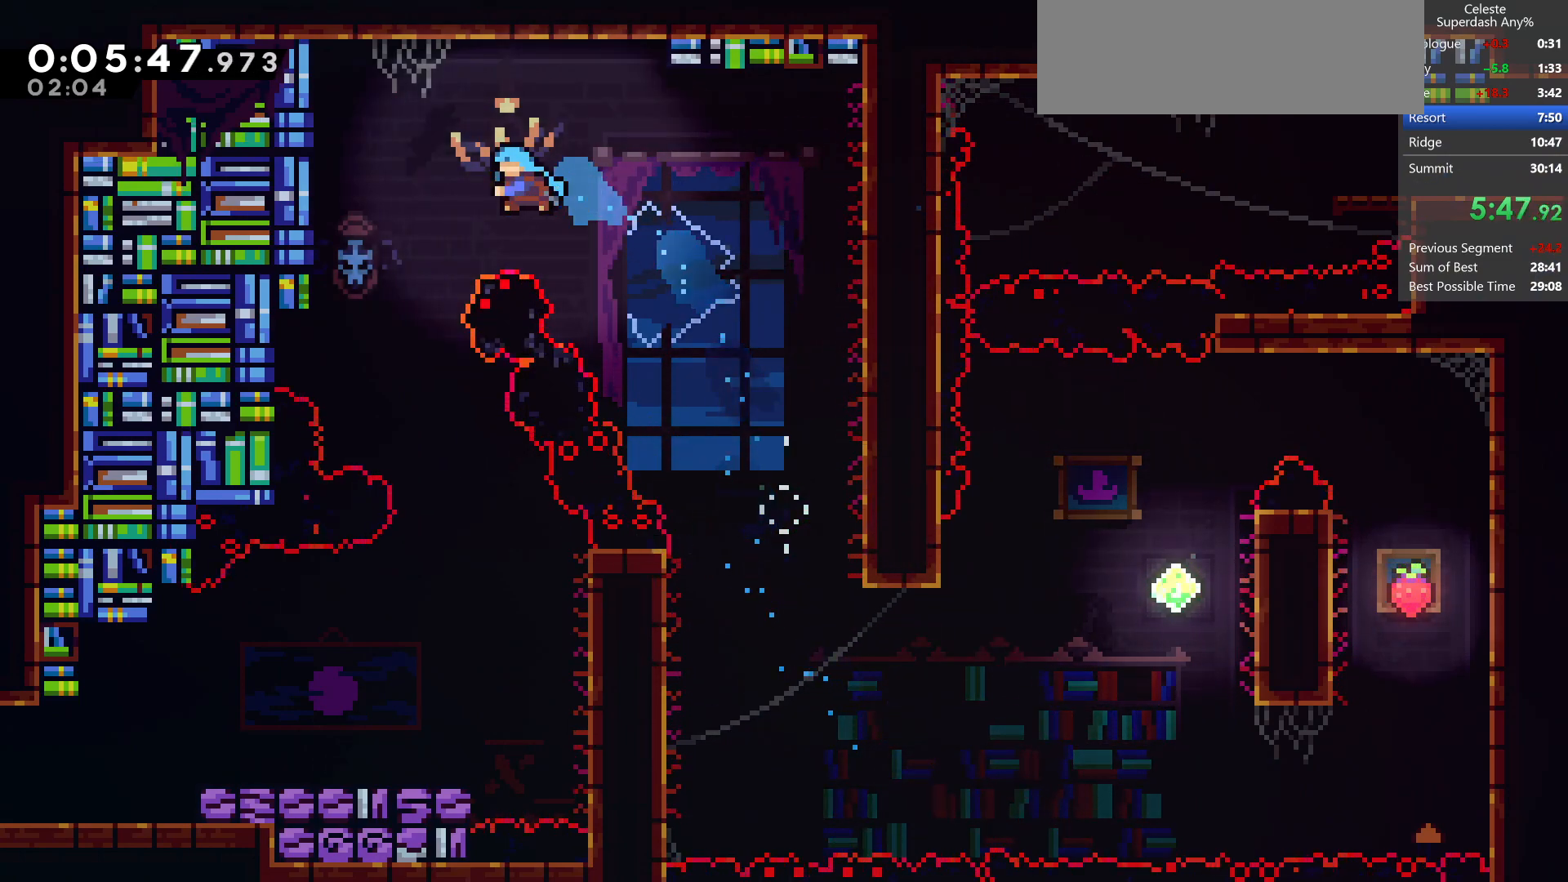
{"keys": ["down"], "events": [[167, "down", "down"], [200, "left", "up"], [317, "right", "down"], [383, "right", "up"]]}
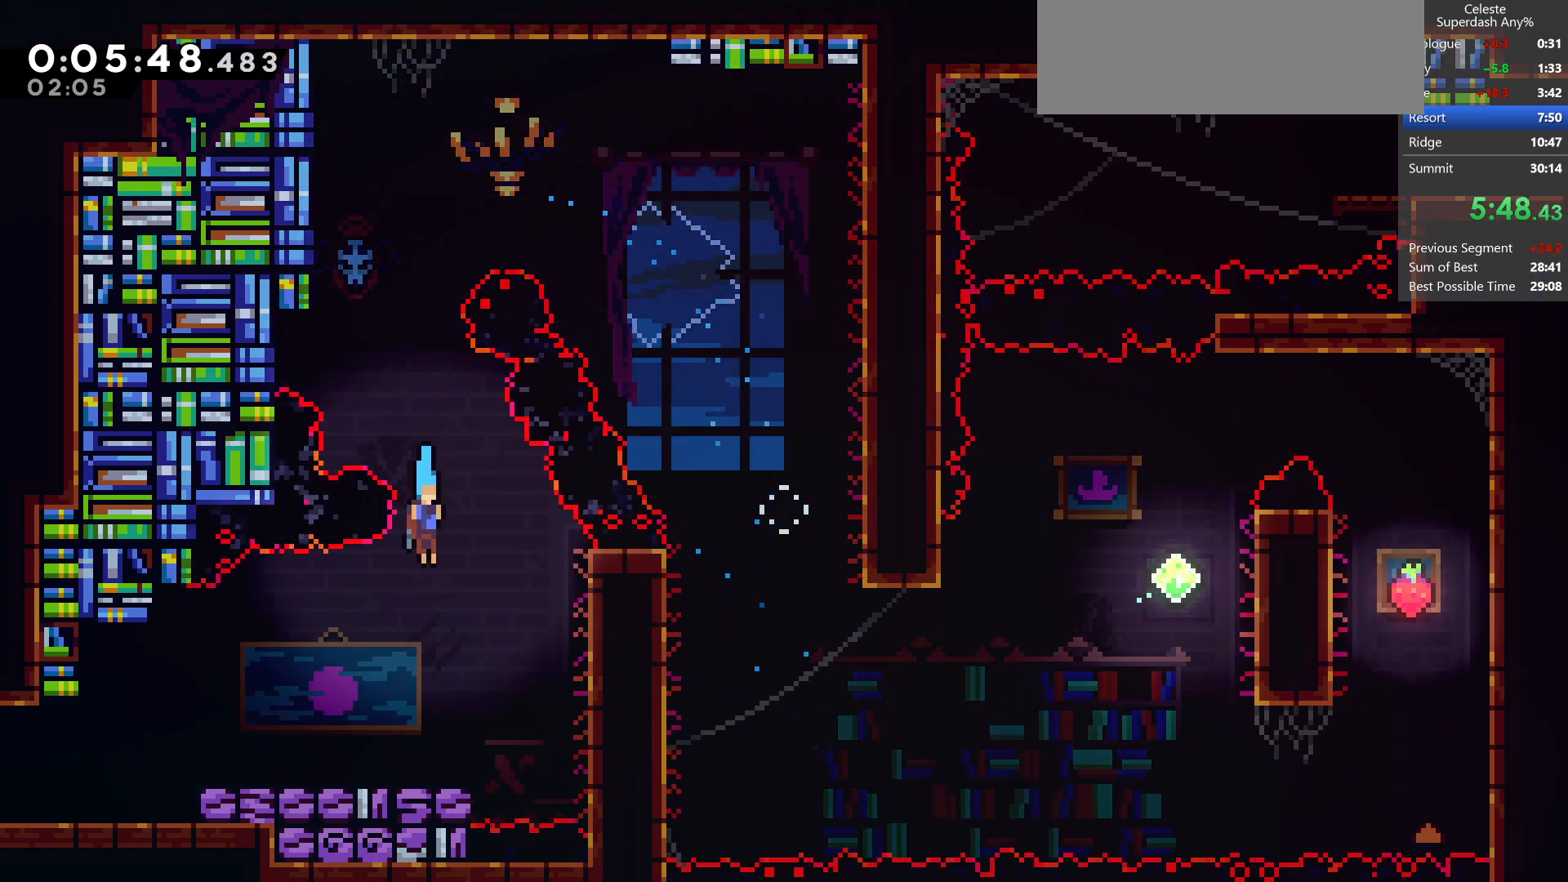
{"keys": ["grab", "left"], "events": [[33, "left", "down"], [200, "dash", "down"], [233, "jump", "down"], [333, "dash", "up"], [333, "down", "up"], [333, "jump", "up"], [483, "grab", "down"]]}
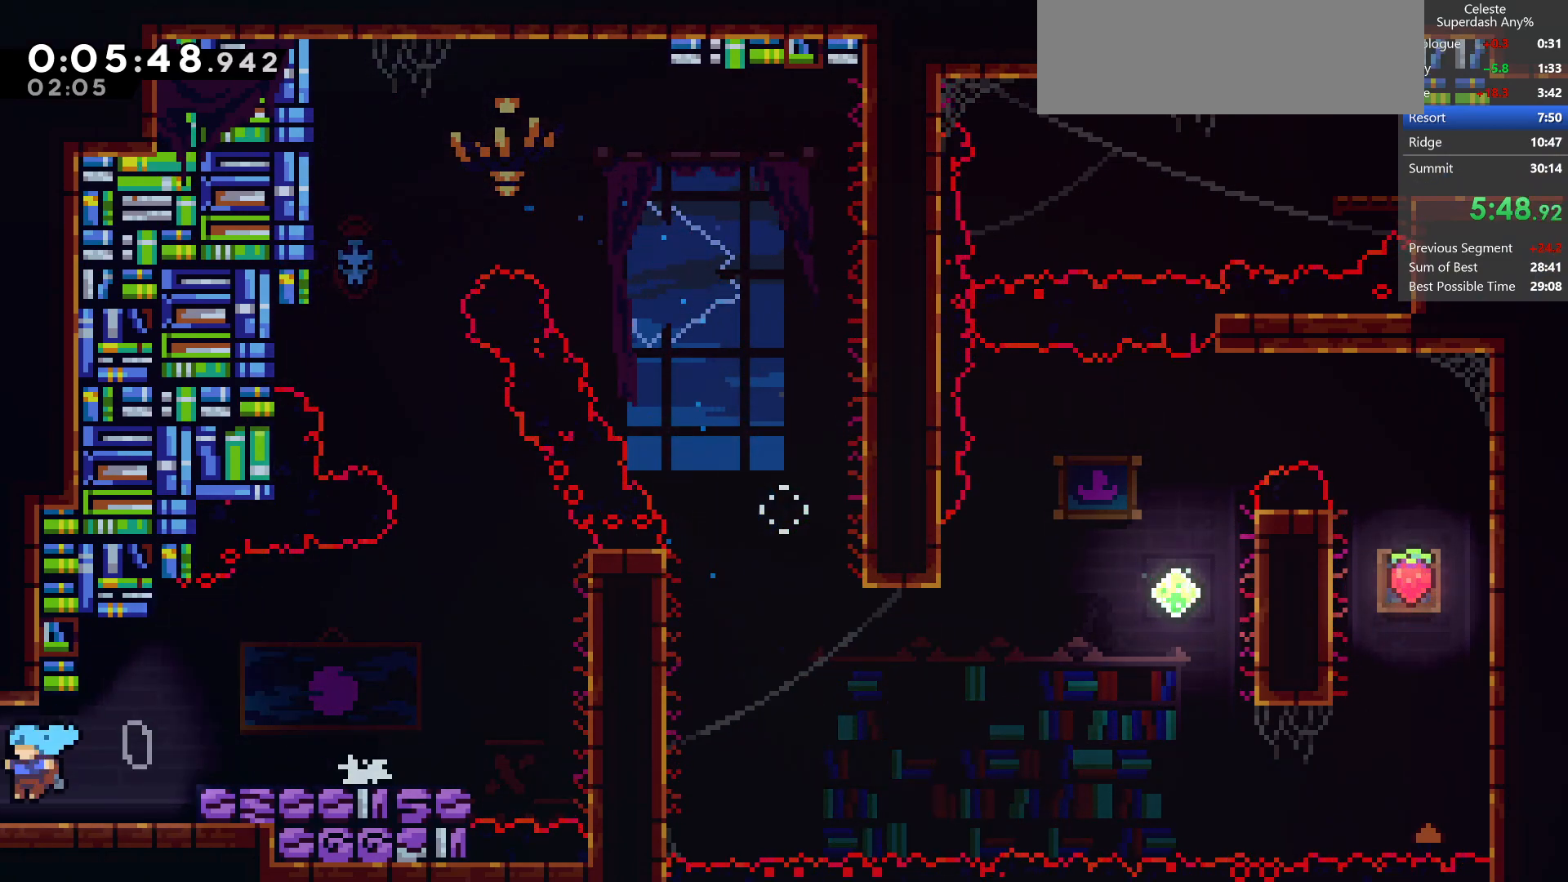
{"keys": ["grab", "left"], "events": []}
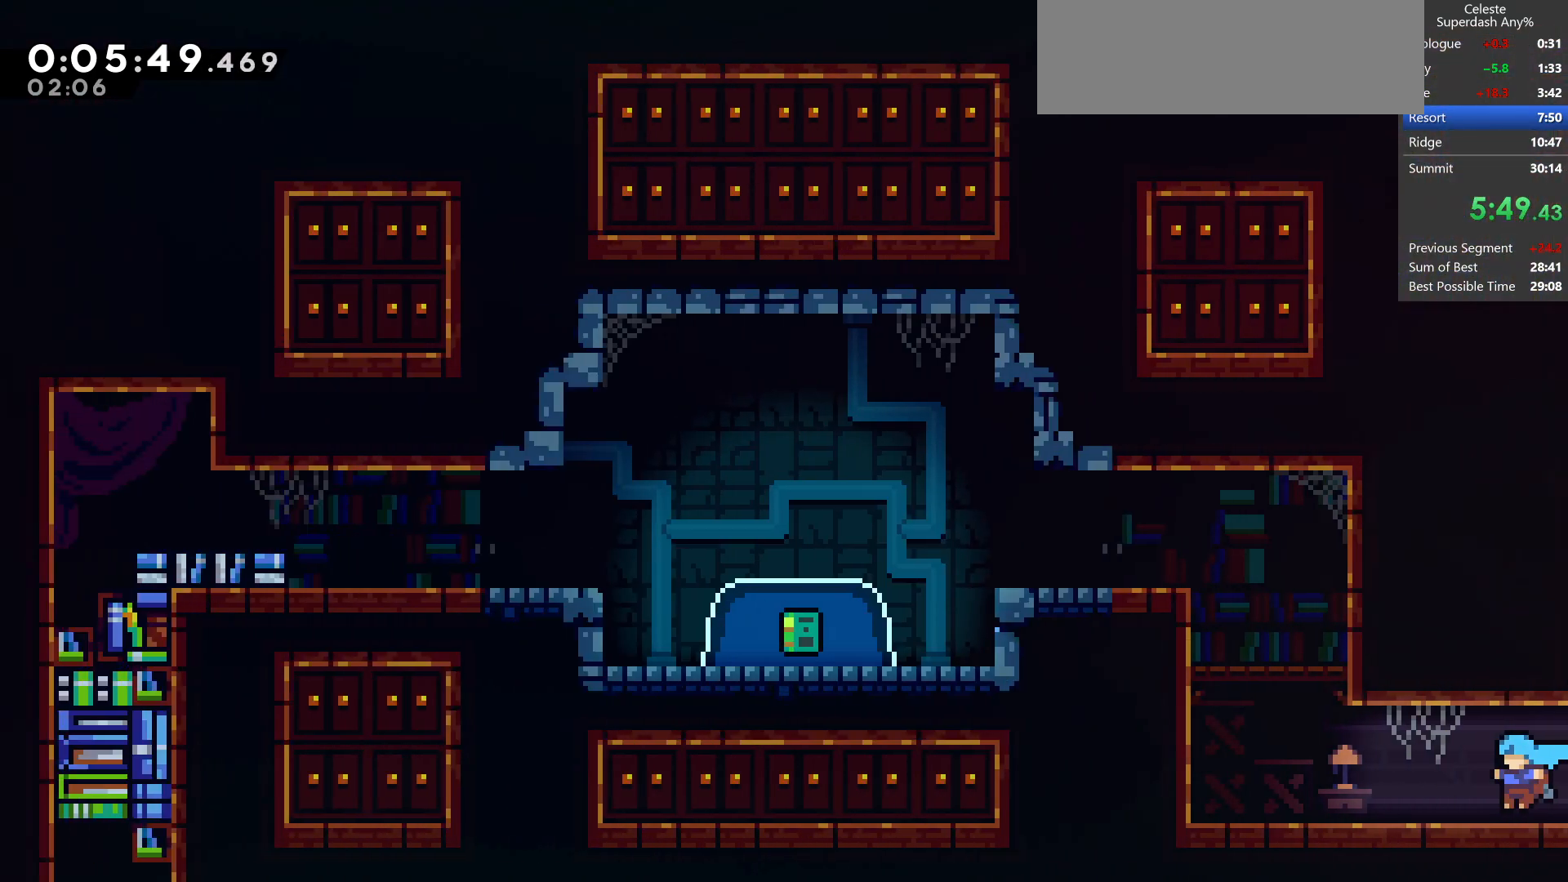
{"keys": ["grab", "jump", "jump2", "left"], "events": [[300, "jump", "down"], [450, "jump2", "down"]]}
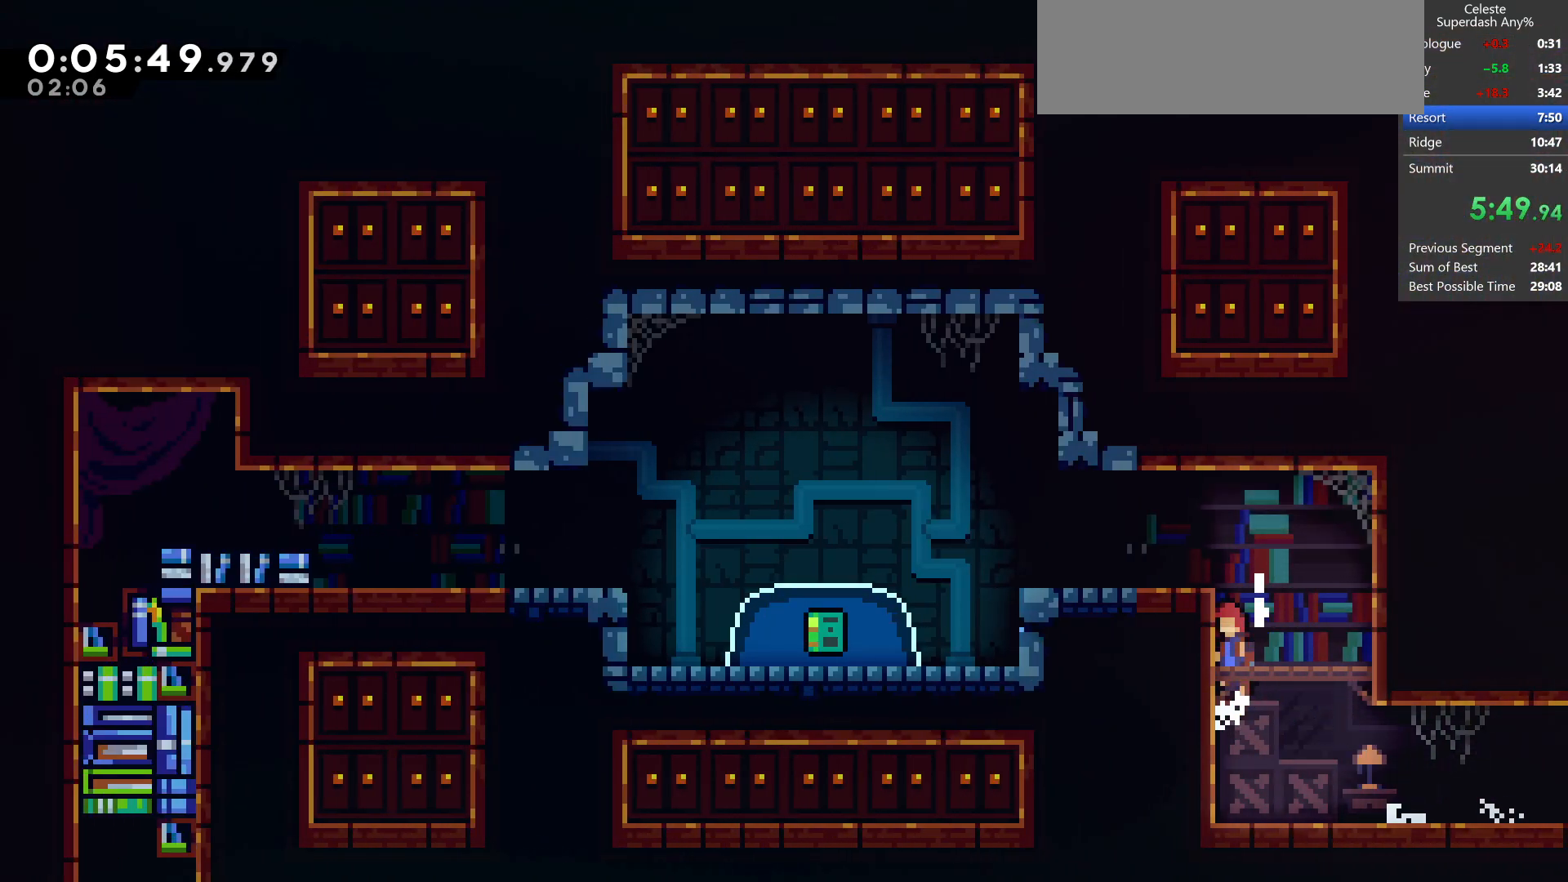
{"keys": ["dash", "down", "grab", "jump", "left"], "events": [[167, "demo", "down"], [200, "jump", "up"], [200, "jump2", "up"], [350, "jump", "down"], [400, "down", "down"], [450, "dash", "down"], [483, "demo", "up"]]}
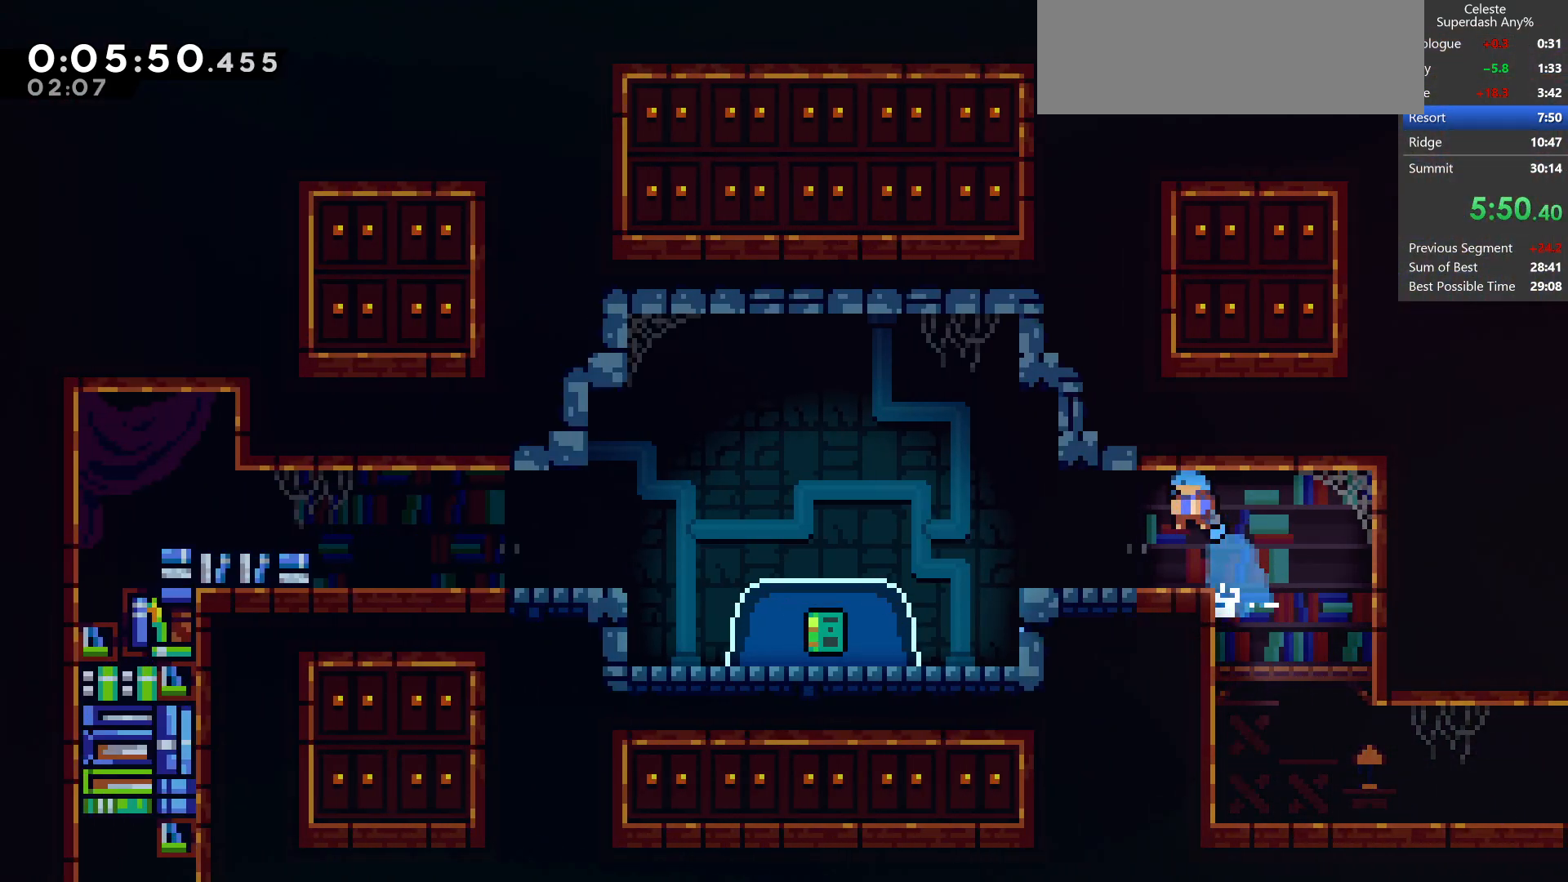
{"keys": ["dash", "jump", "left"], "events": [[100, "jump", "up"], [150, "down", "up"], [167, "dash", "up"], [233, "left", "up"], [283, "grab", "up"], [283, "right", "down"], [400, "dash", "down"], [400, "left", "down"], [400, "right", "up"], [450, "jump", "down"]]}
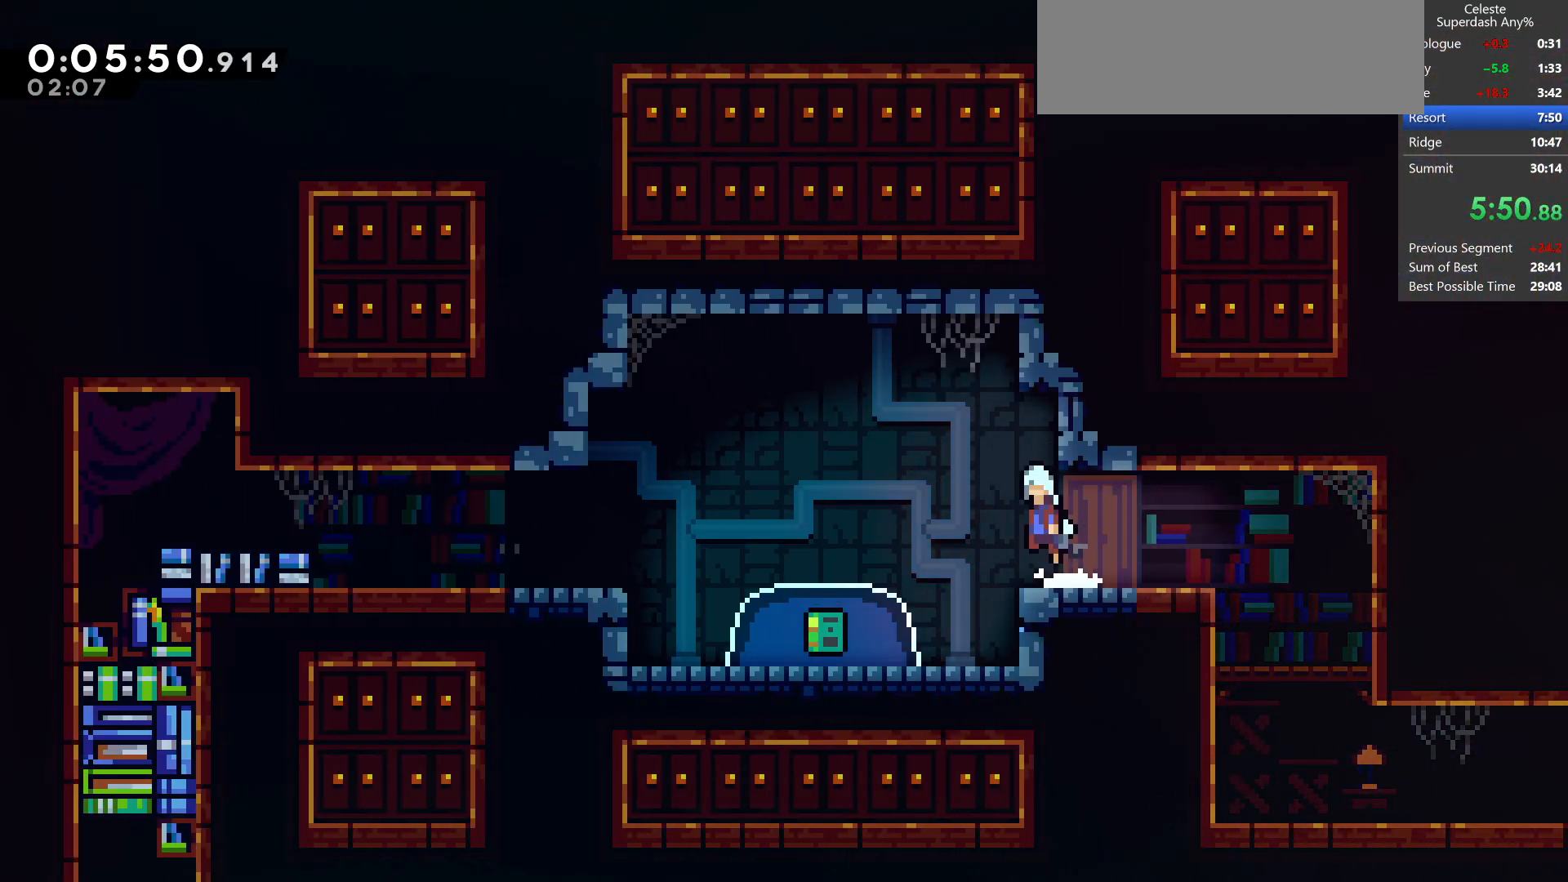
{"keys": [], "events": [[33, "dash", "up"], [33, "jump", "up"], [83, "left", "up"], [117, "down", "down"], [200, "dash", "down"], [450, "dash", "up"], [450, "down", "up"]]}
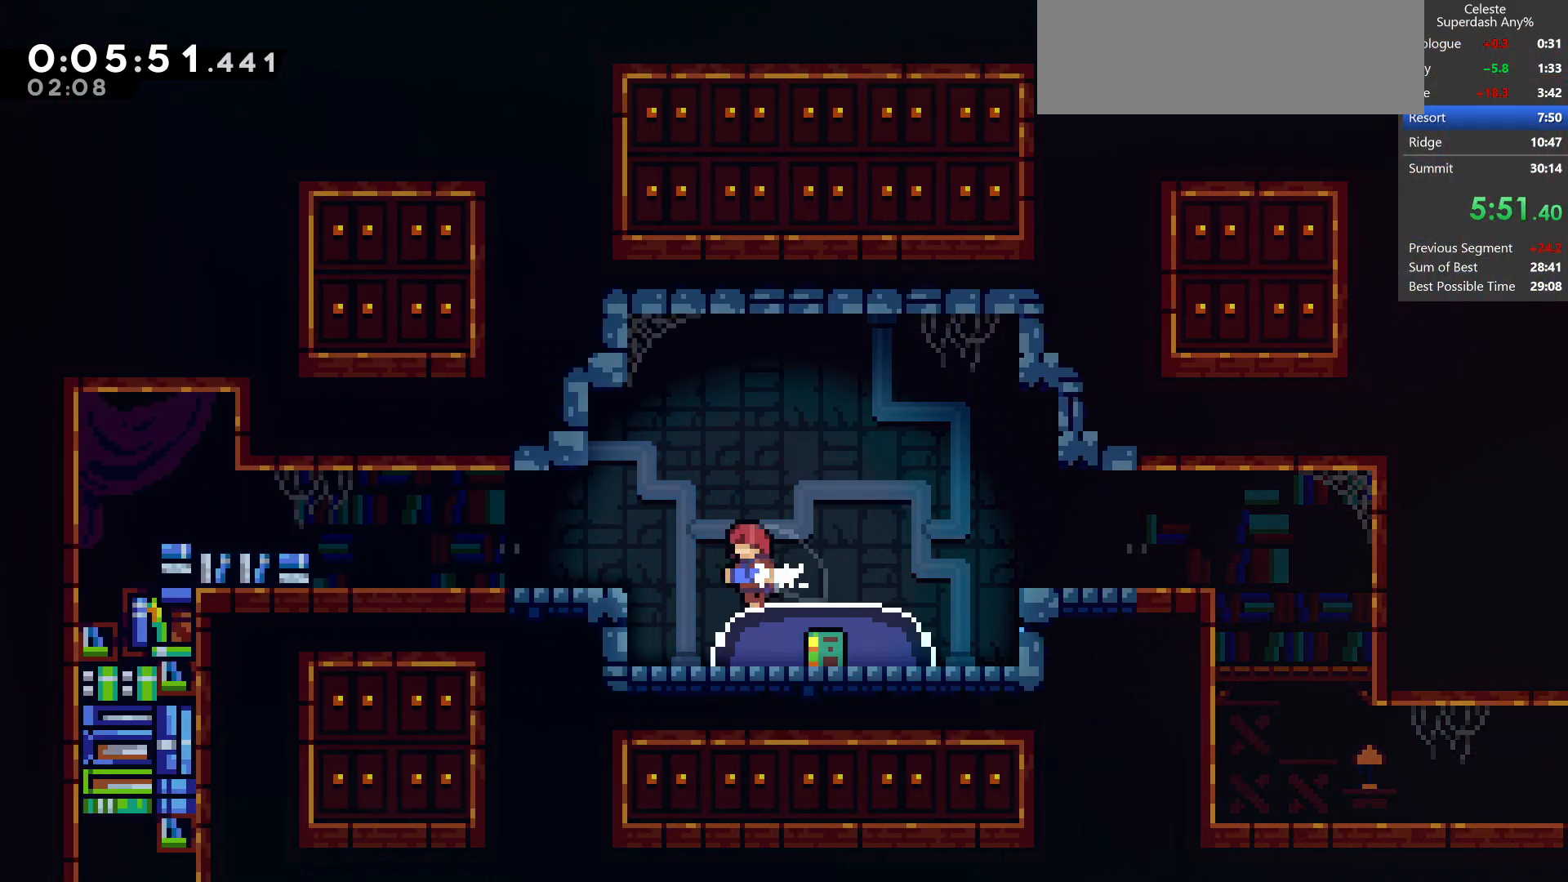
{"keys": [], "events": [[150, "dash", "down"], [233, "down", "down"], [350, "dash", "up"], [483, "down", "up"]]}
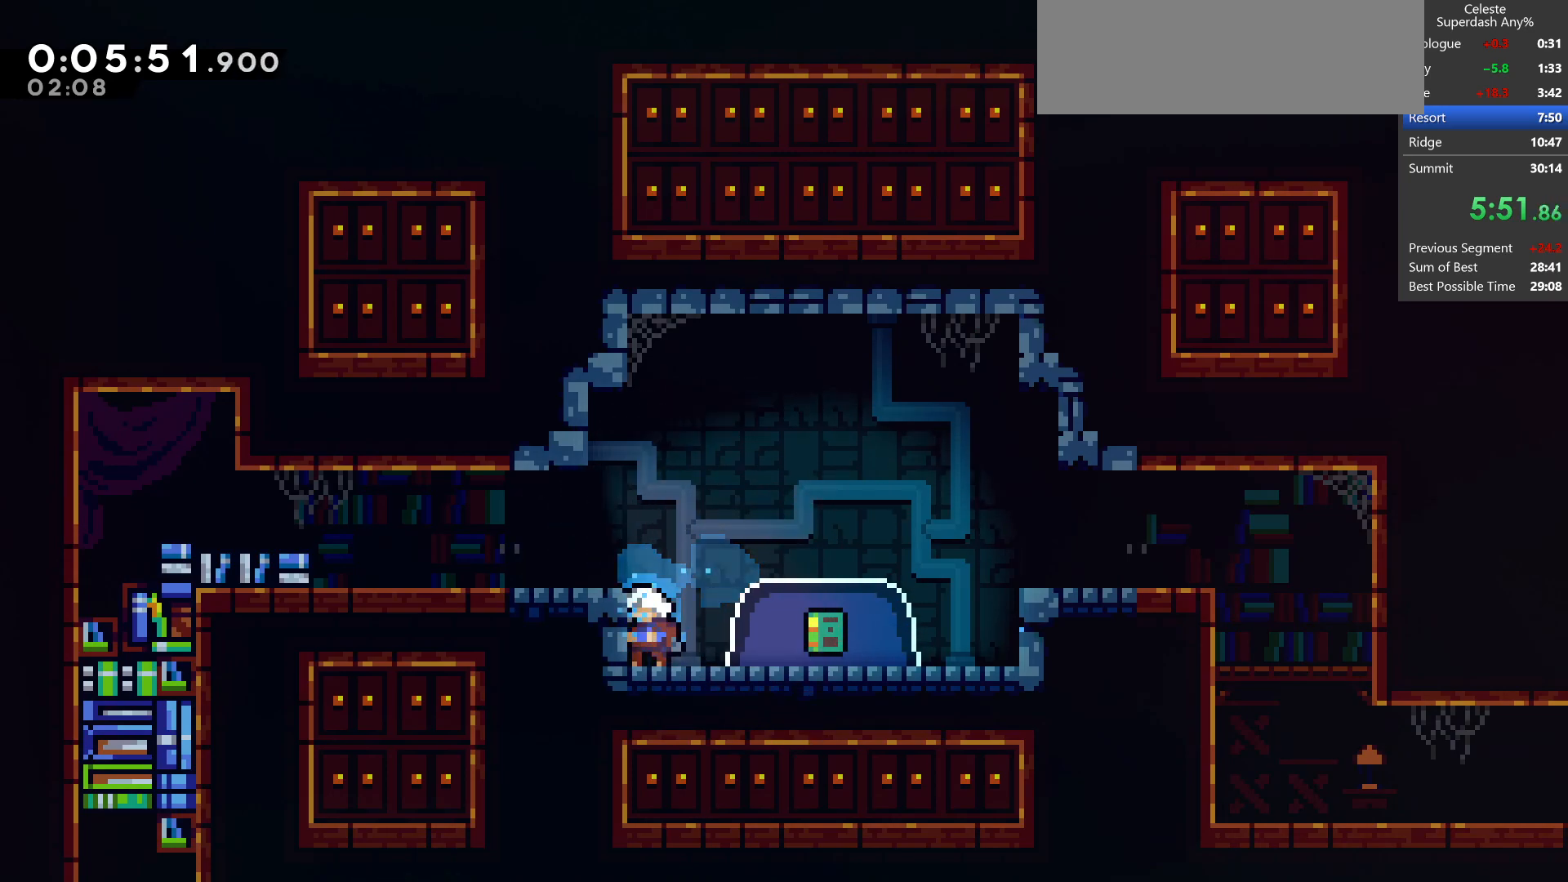
{"keys": ["dash", "down", "right"], "events": [[83, "right", "down"], [117, "jump", "down"], [283, "down", "down"], [350, "dash", "down"], [483, "jump", "up"]]}